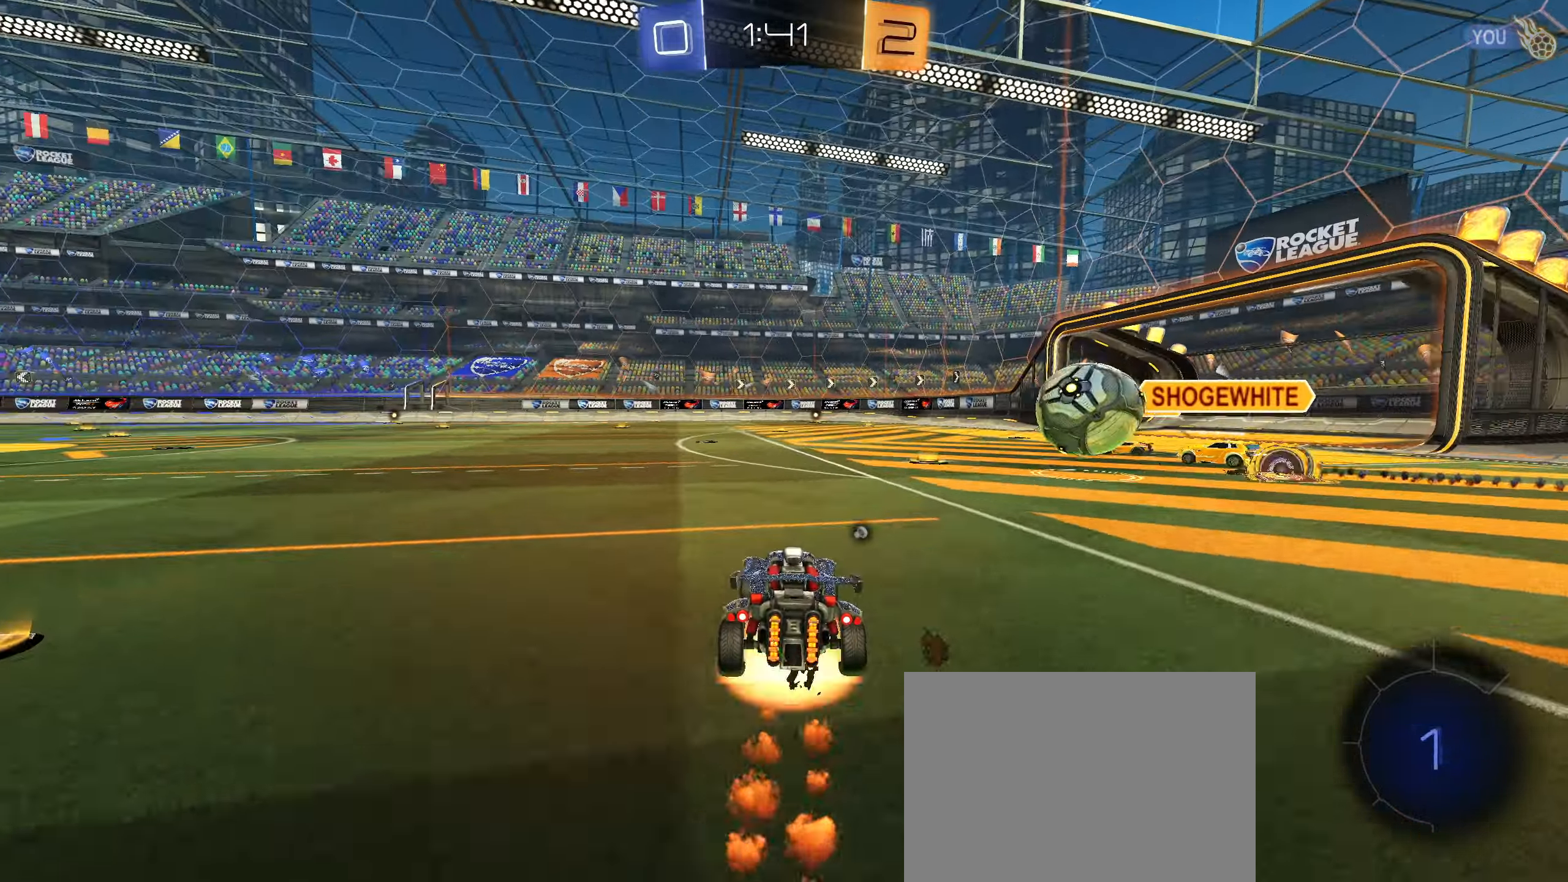
Gameplay with a controller (PlayStation layout); each line is a JSON object with the inputs held at the frame after it. "events" lists button and stick changes between this image and that frame as [ms after this image, input, new state], when the widget could be followed in between. Not read: L3.
{"buttons": ["CIRCLE", "L1", "R2"], "left_stick": "left", "right_stick": "center", "events": [[16, "left_stick", "up"], [33, "CROSS", "up"], [100, "CROSS", "down"], [200, "CROSS", "up"], [200, "left_stick", "down"], [216, "CIRCLE", "up"], [250, "TRIANGLE", "down"], [333, "CIRCLE", "down"], [350, "left_stick", "down-left"], [400, "TRIANGLE", "up"], [500, "left_stick", "left"]]}
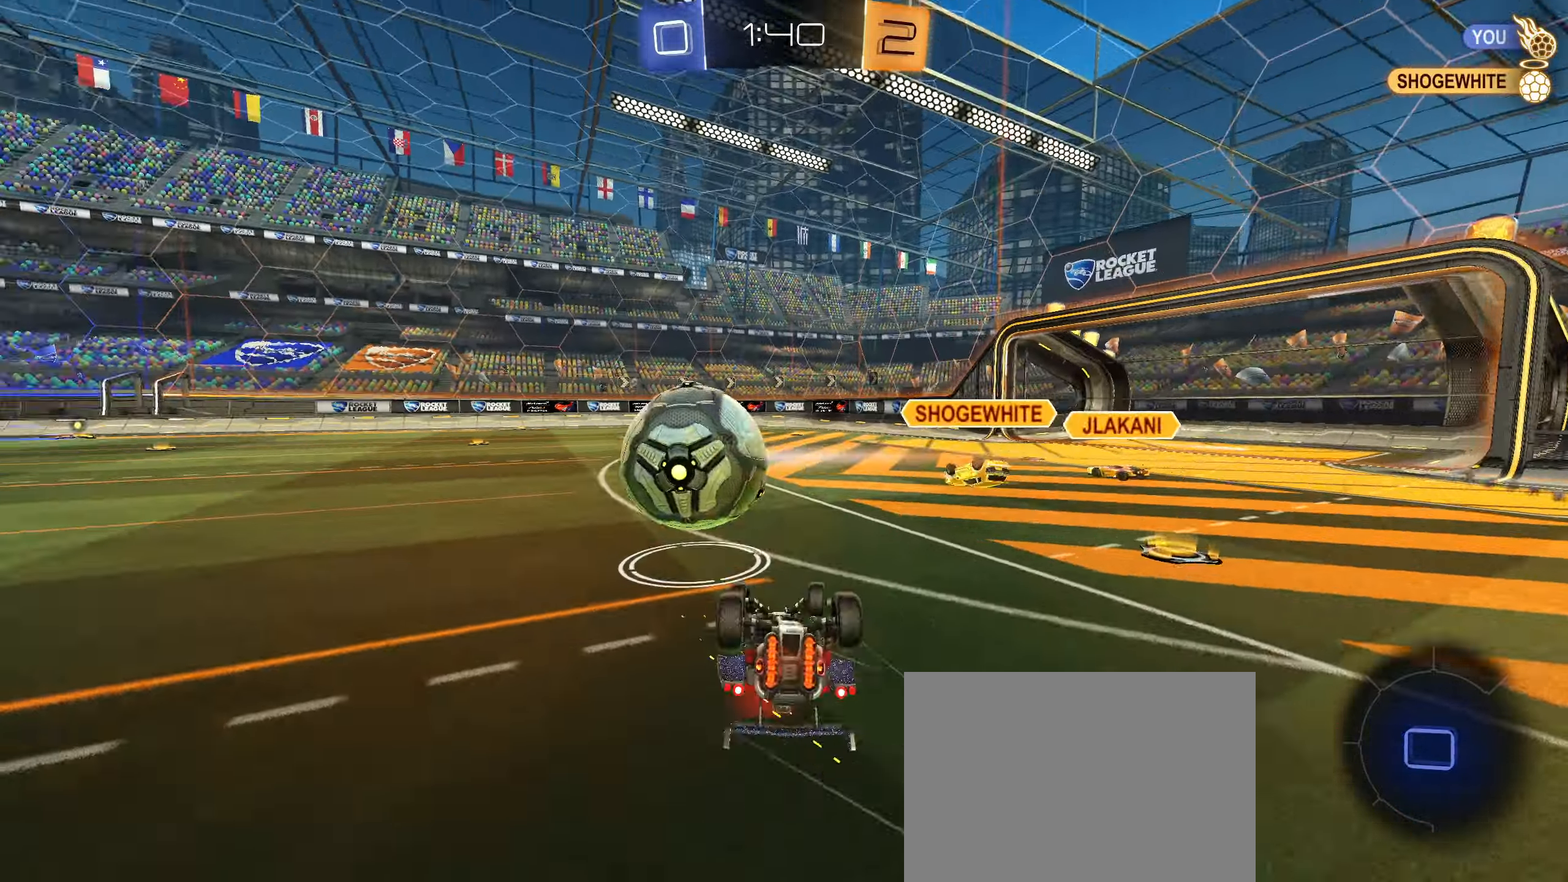
{"buttons": ["R2"], "left_stick": "center", "right_stick": "center", "events": [[100, "CIRCLE", "up"], [233, "TRIANGLE", "down"], [300, "TRIANGLE", "up"], [316, "L1", "up"], [316, "left_stick", "center"]]}
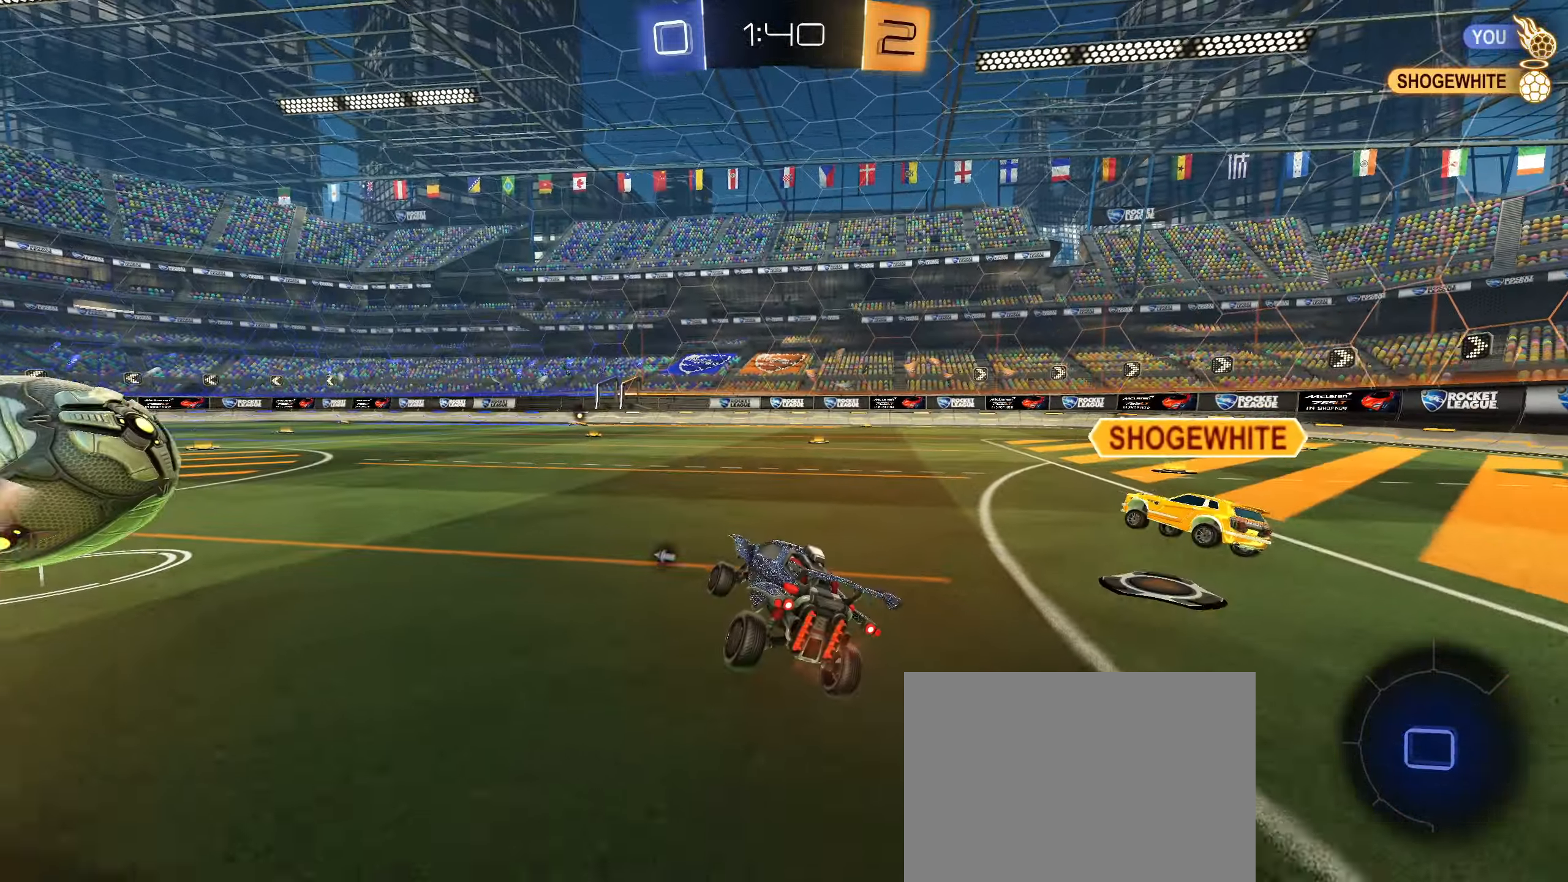
{"buttons": ["CIRCLE", "L1", "R2"], "left_stick": "up", "right_stick": "center", "events": [[183, "left_stick", "right"], [283, "CIRCLE", "down"], [400, "CROSS", "down"], [400, "L1", "down"], [400, "left_stick", "up"], [433, "CROSS", "up"]]}
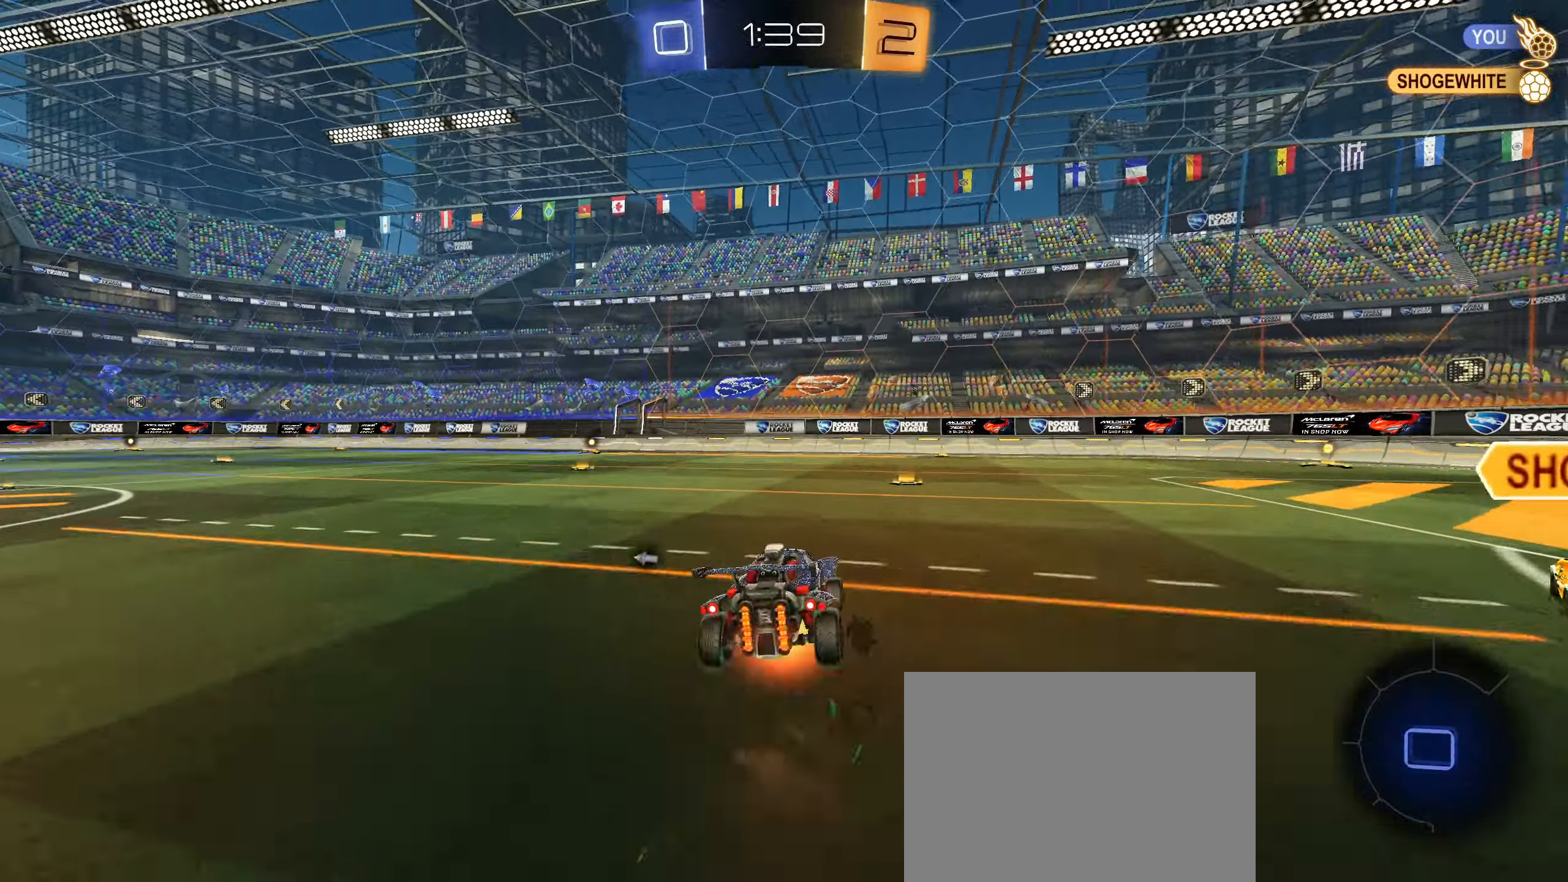
{"buttons": ["CIRCLE", "L1", "R2"], "left_stick": "down-left", "right_stick": "center", "events": [[16, "CROSS", "down"], [50, "left_stick", "left"], [66, "CROSS", "up"], [100, "left_stick", "down-left"]]}
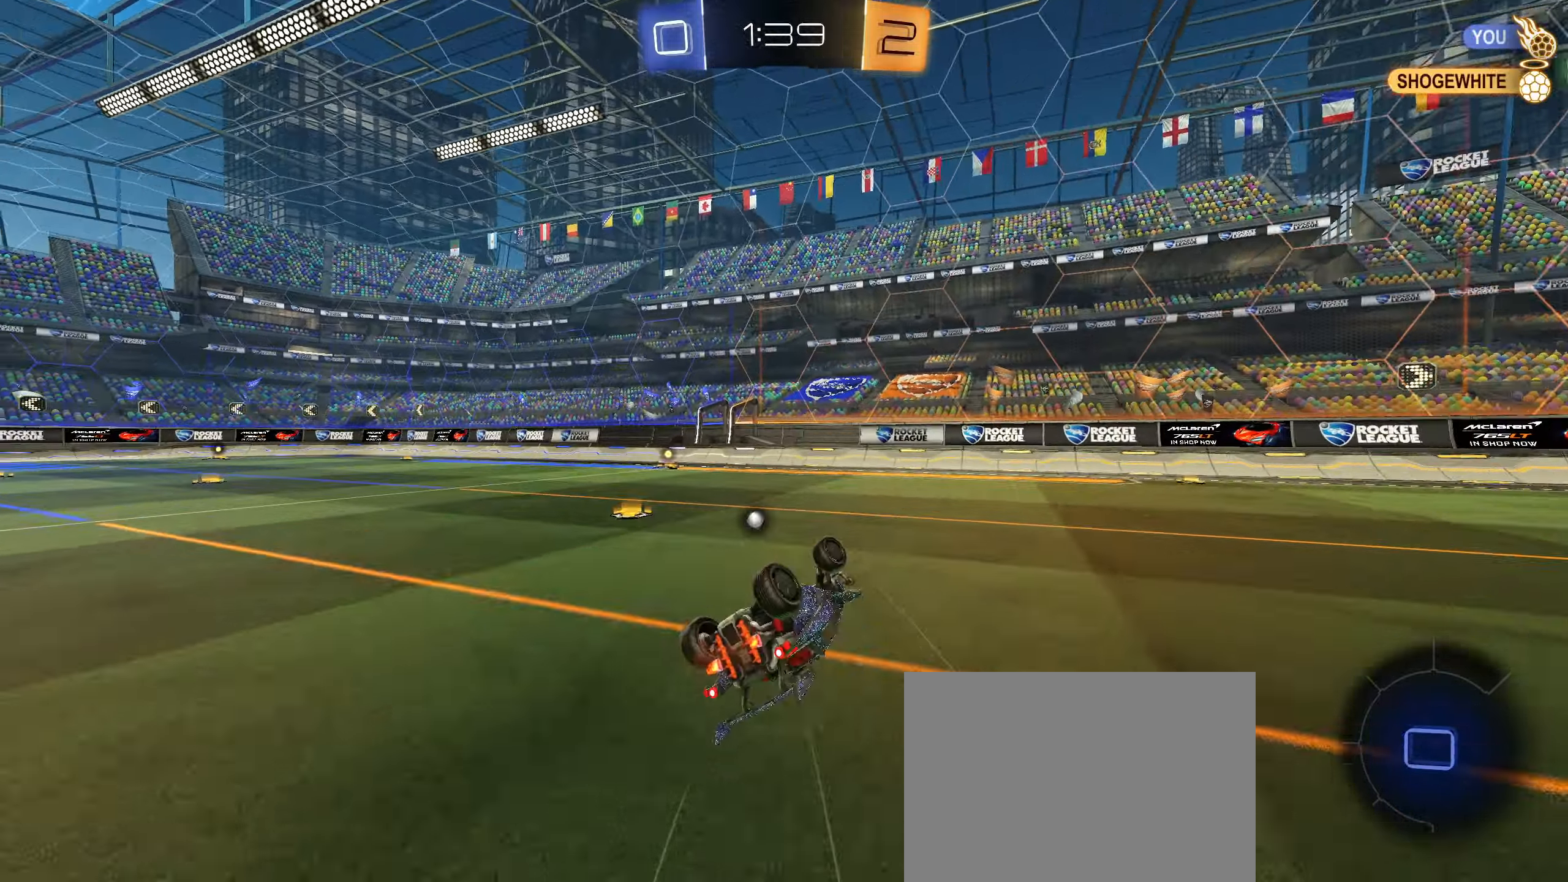
{"buttons": ["R2"], "left_stick": "center", "right_stick": "center", "events": [[116, "CIRCLE", "up"], [250, "L1", "up"], [250, "left_stick", "center"], [283, "TRIANGLE", "down"], [333, "TRIANGLE", "up"], [383, "left_stick", "left"], [466, "left_stick", "center"]]}
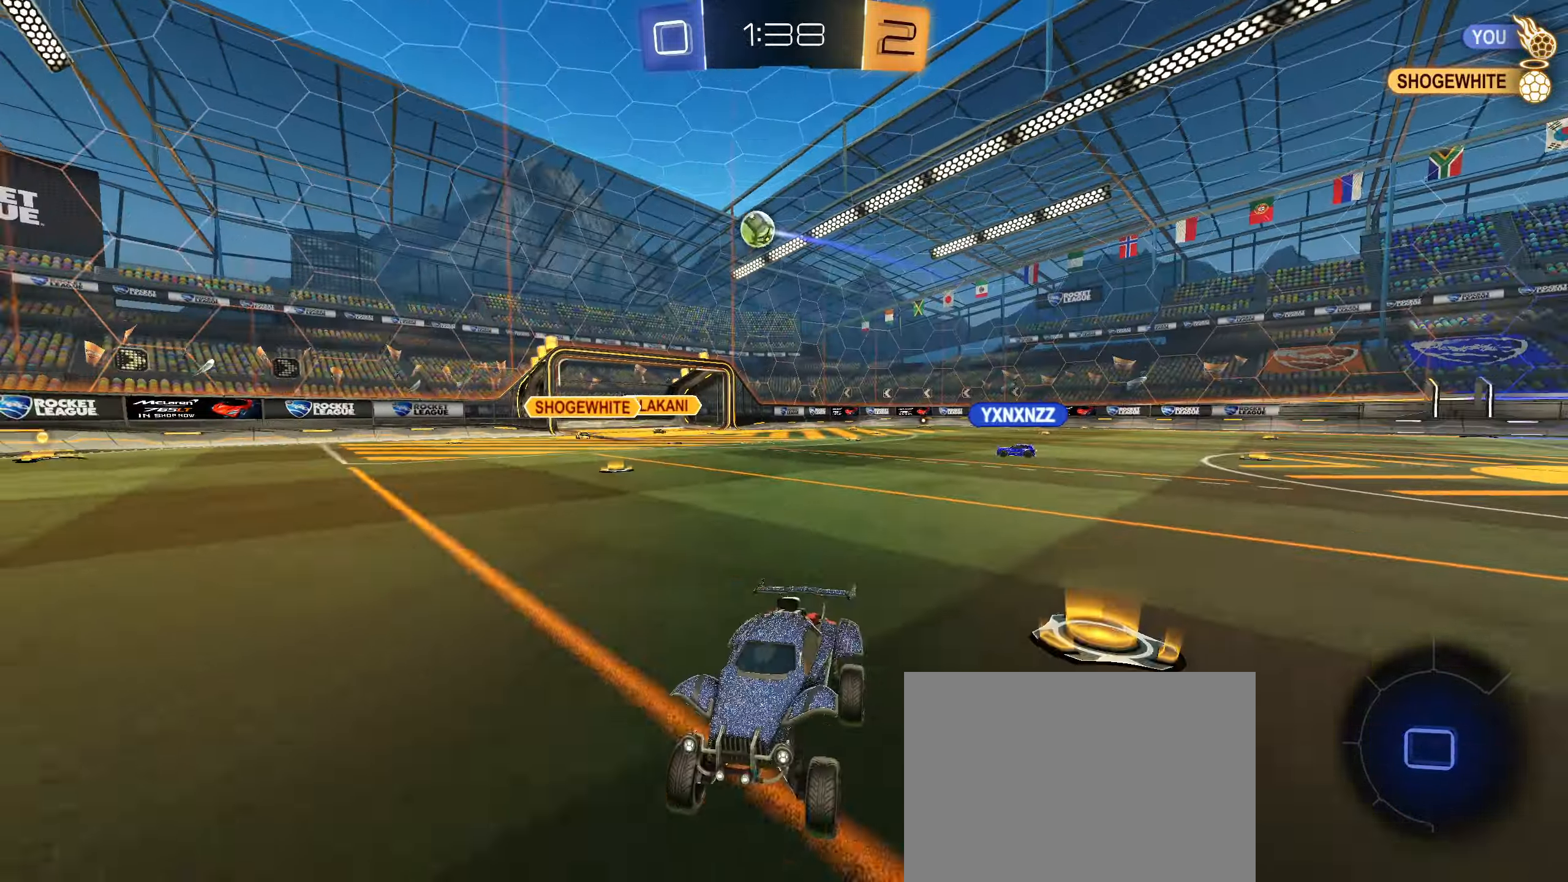
{"buttons": ["R2"], "left_stick": "center", "right_stick": "center", "events": [[333, "left_stick", "down-left"], [400, "left_stick", "center"]]}
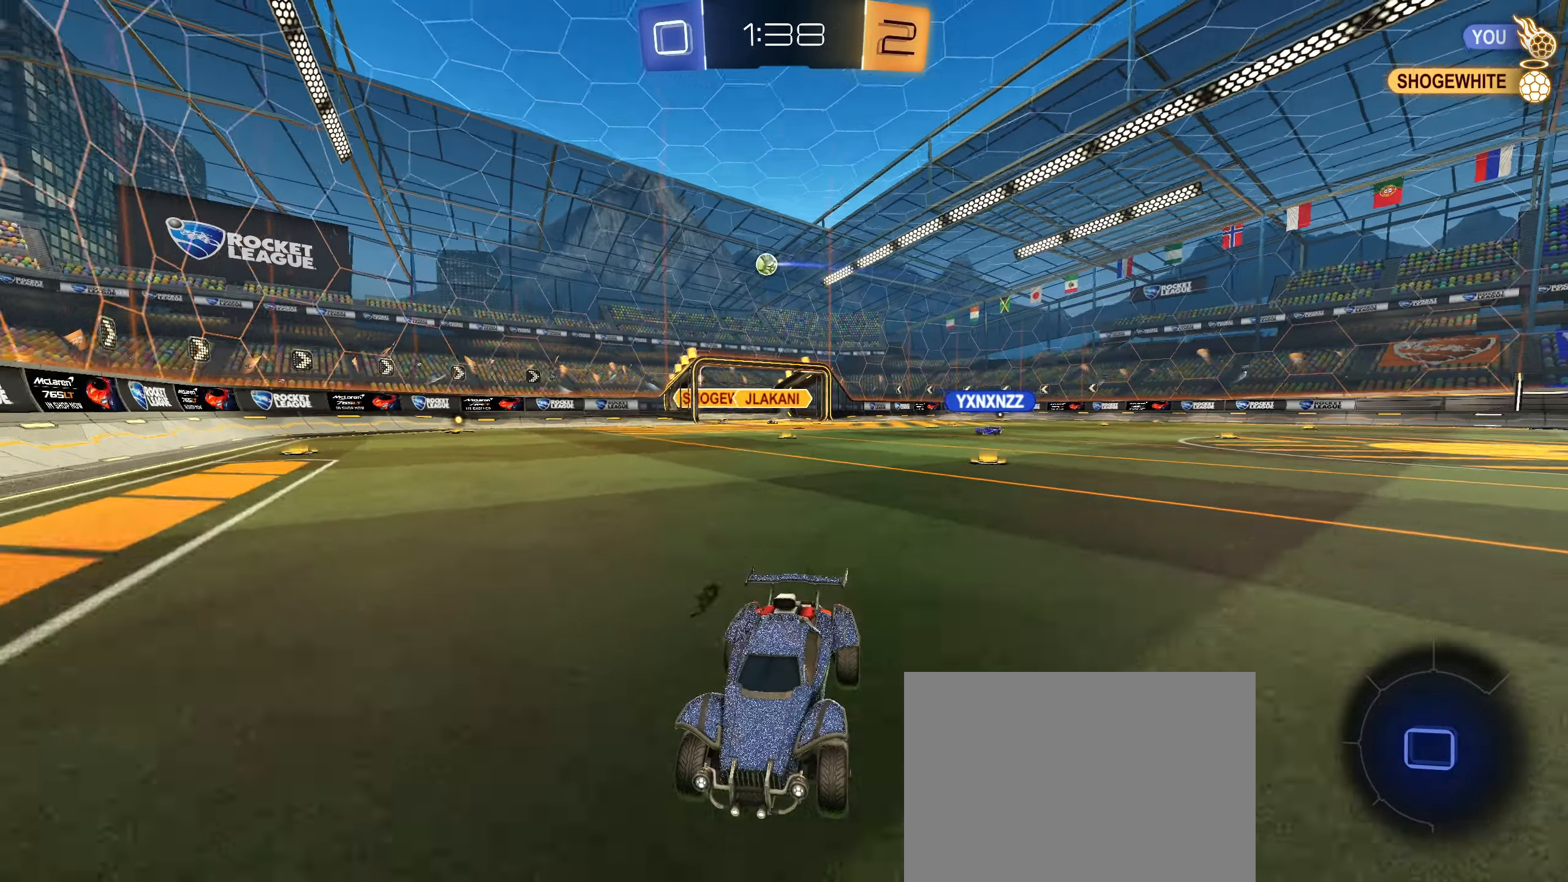
{"buttons": ["R2"], "left_stick": "right", "right_stick": "center", "events": [[83, "left_stick", "right"], [100, "L1", "down"], [300, "L1", "up"]]}
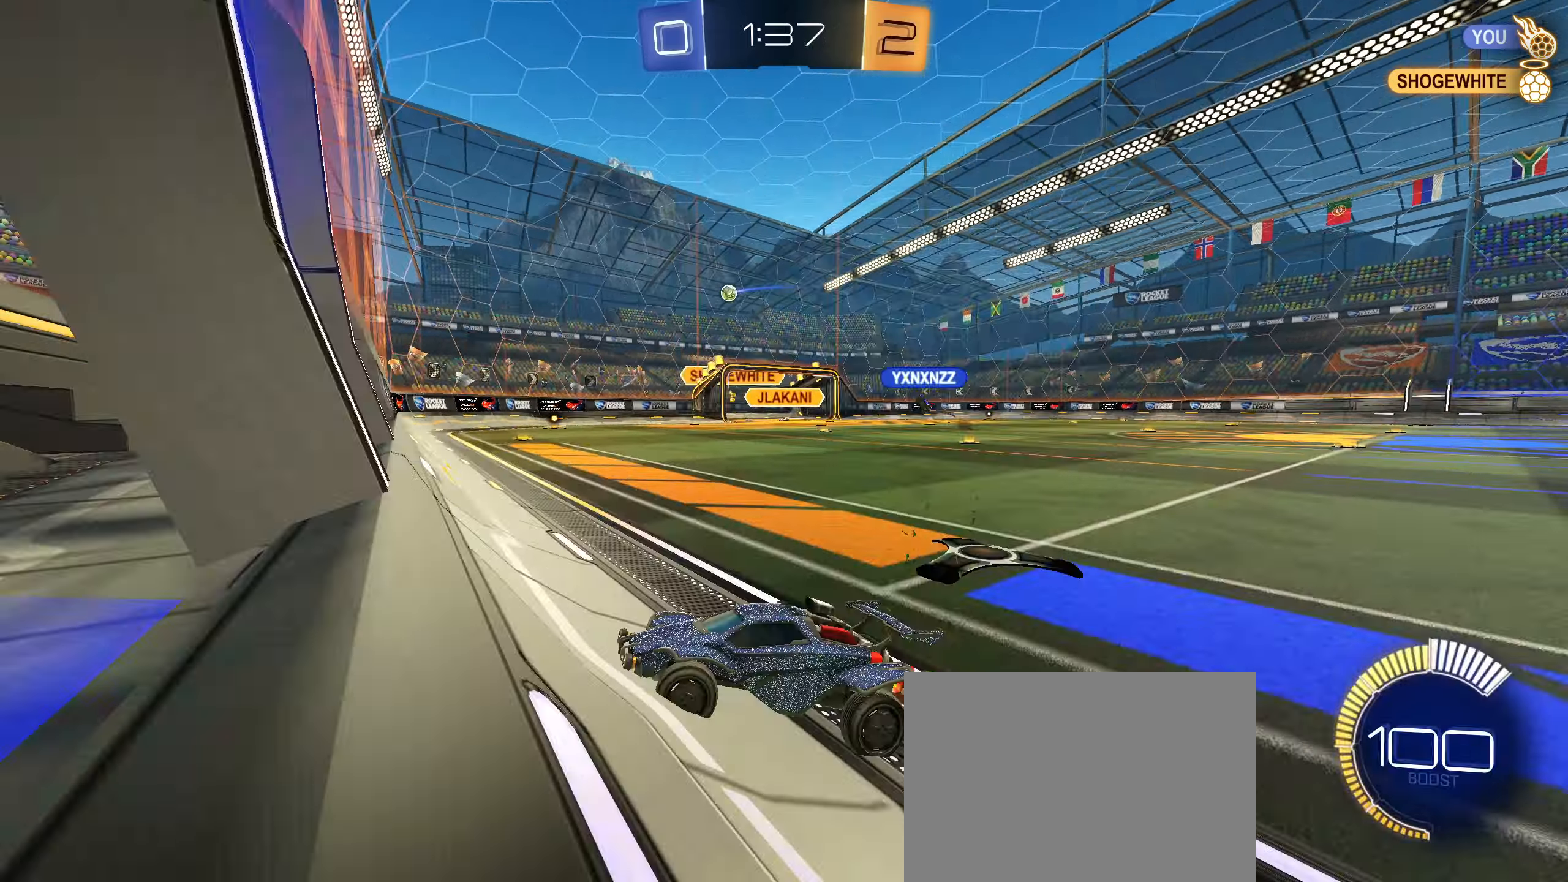
{"buttons": ["R2"], "left_stick": "right", "right_stick": "center", "events": [[217, "L1", "down"], [317, "L1", "up"]]}
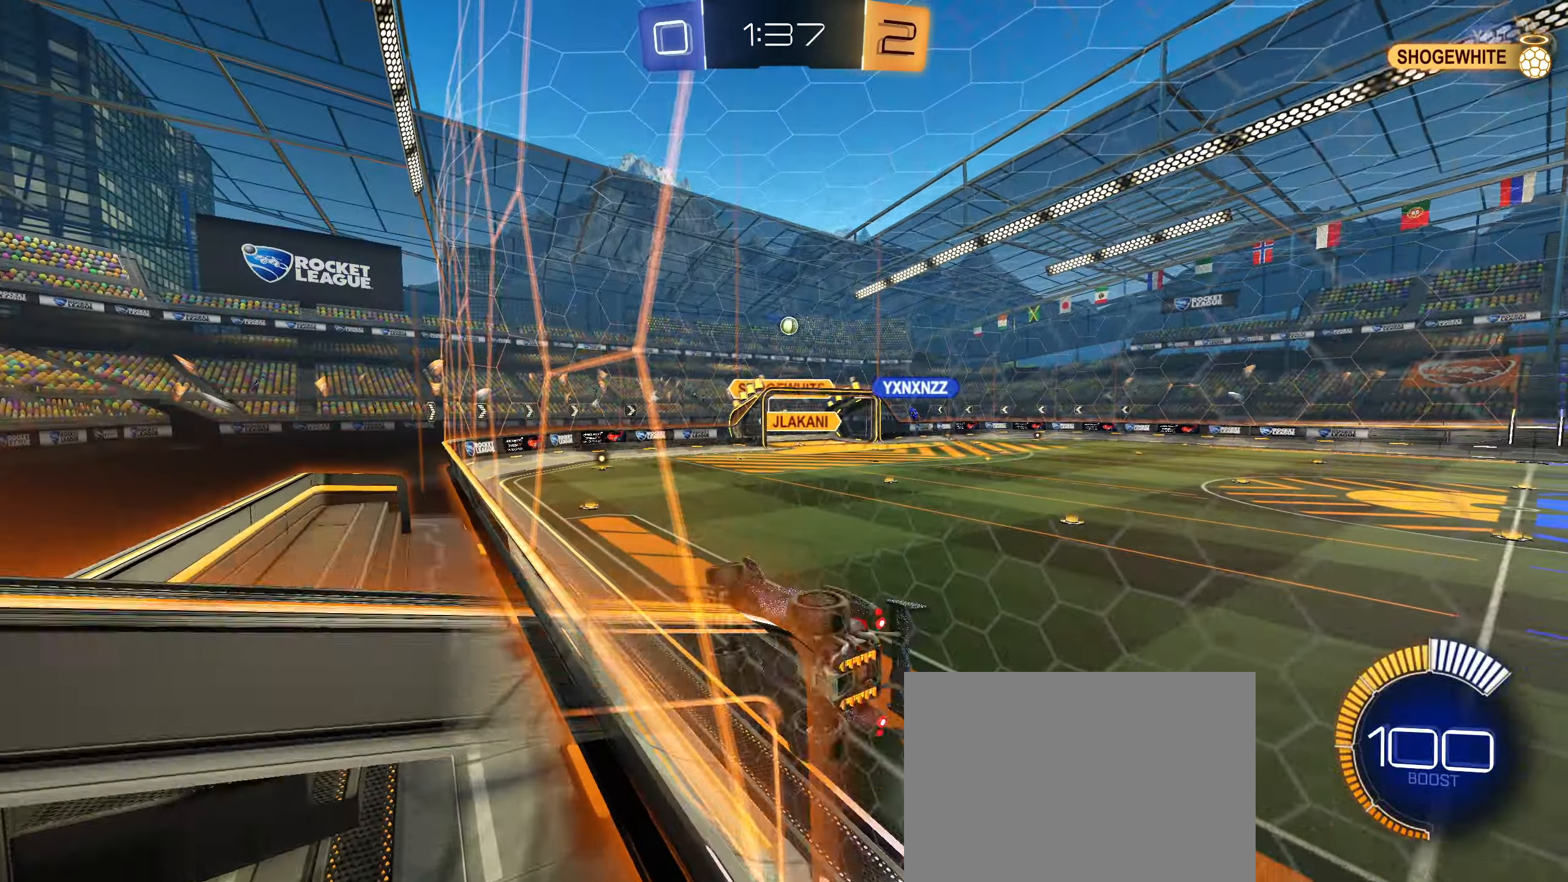
{"buttons": ["R2"], "left_stick": "center", "right_stick": "center", "events": [[500, "left_stick", "center"]]}
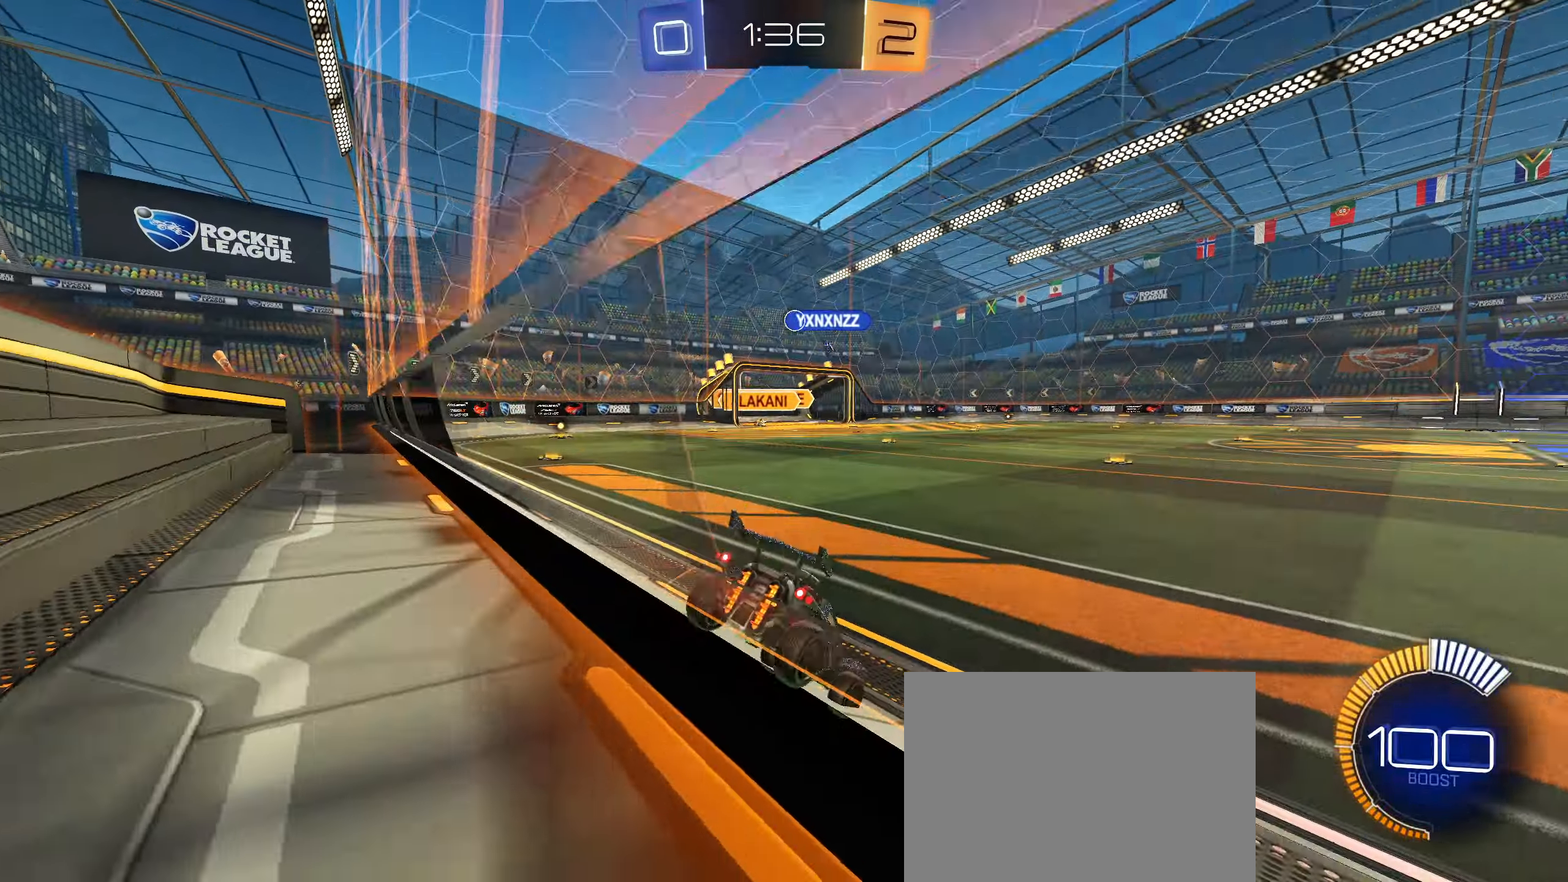
{"buttons": ["CIRCLE", "R2"], "left_stick": "center", "right_stick": "center", "events": [[50, "CIRCLE", "down"], [133, "CIRCLE", "up"], [183, "CIRCLE", "down"], [317, "left_stick", "down-left"], [417, "left_stick", "center"]]}
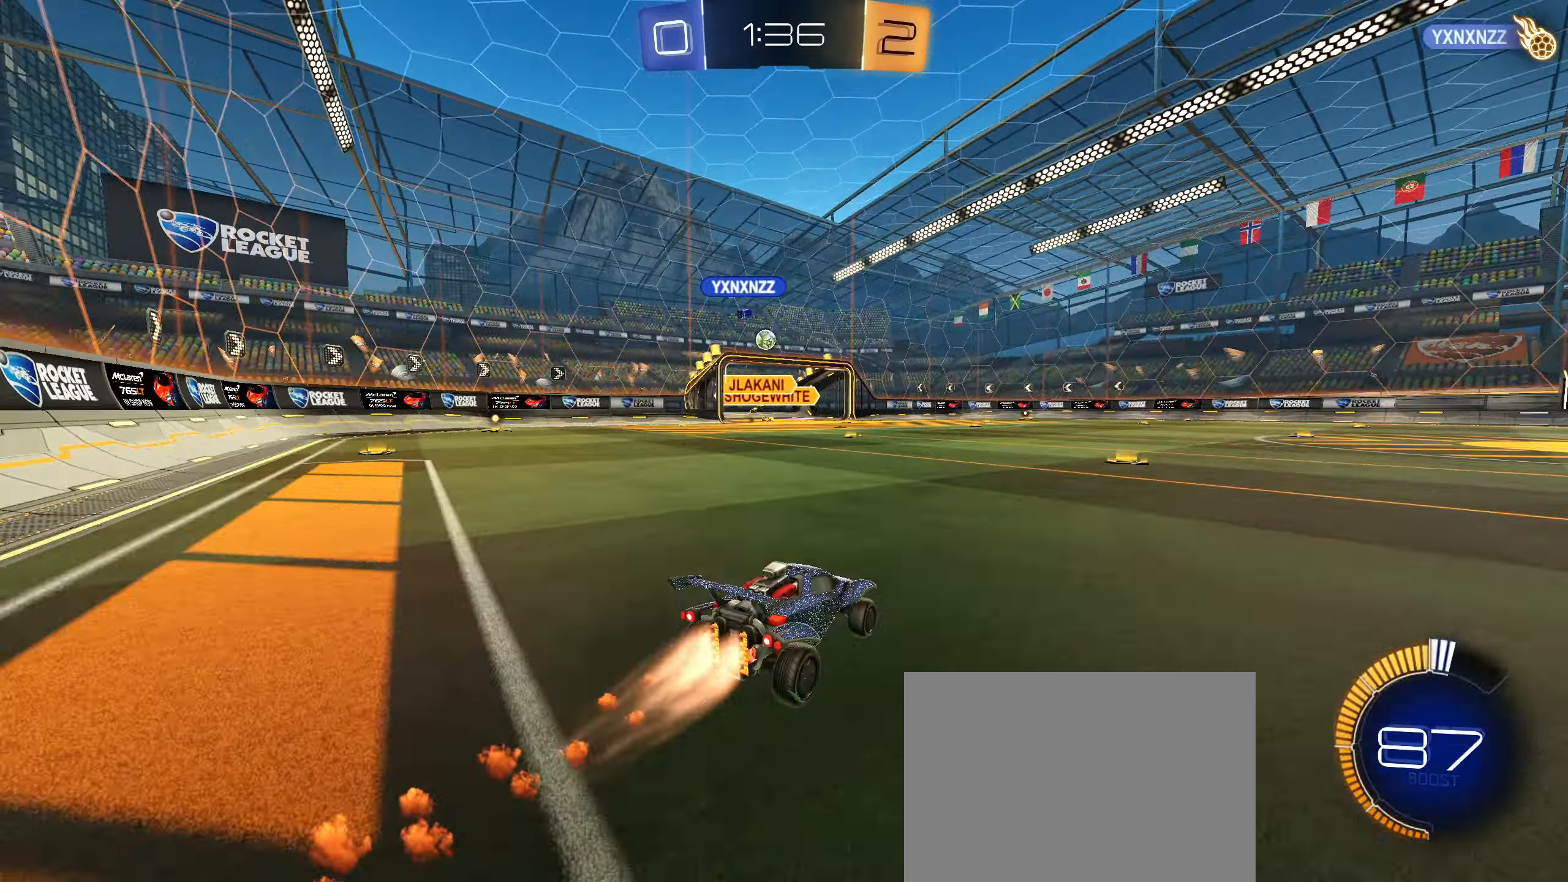
{"buttons": ["R2"], "left_stick": "center", "right_stick": "center", "events": [[250, "CIRCLE", "up"], [300, "left_stick", "right"], [367, "left_stick", "center"]]}
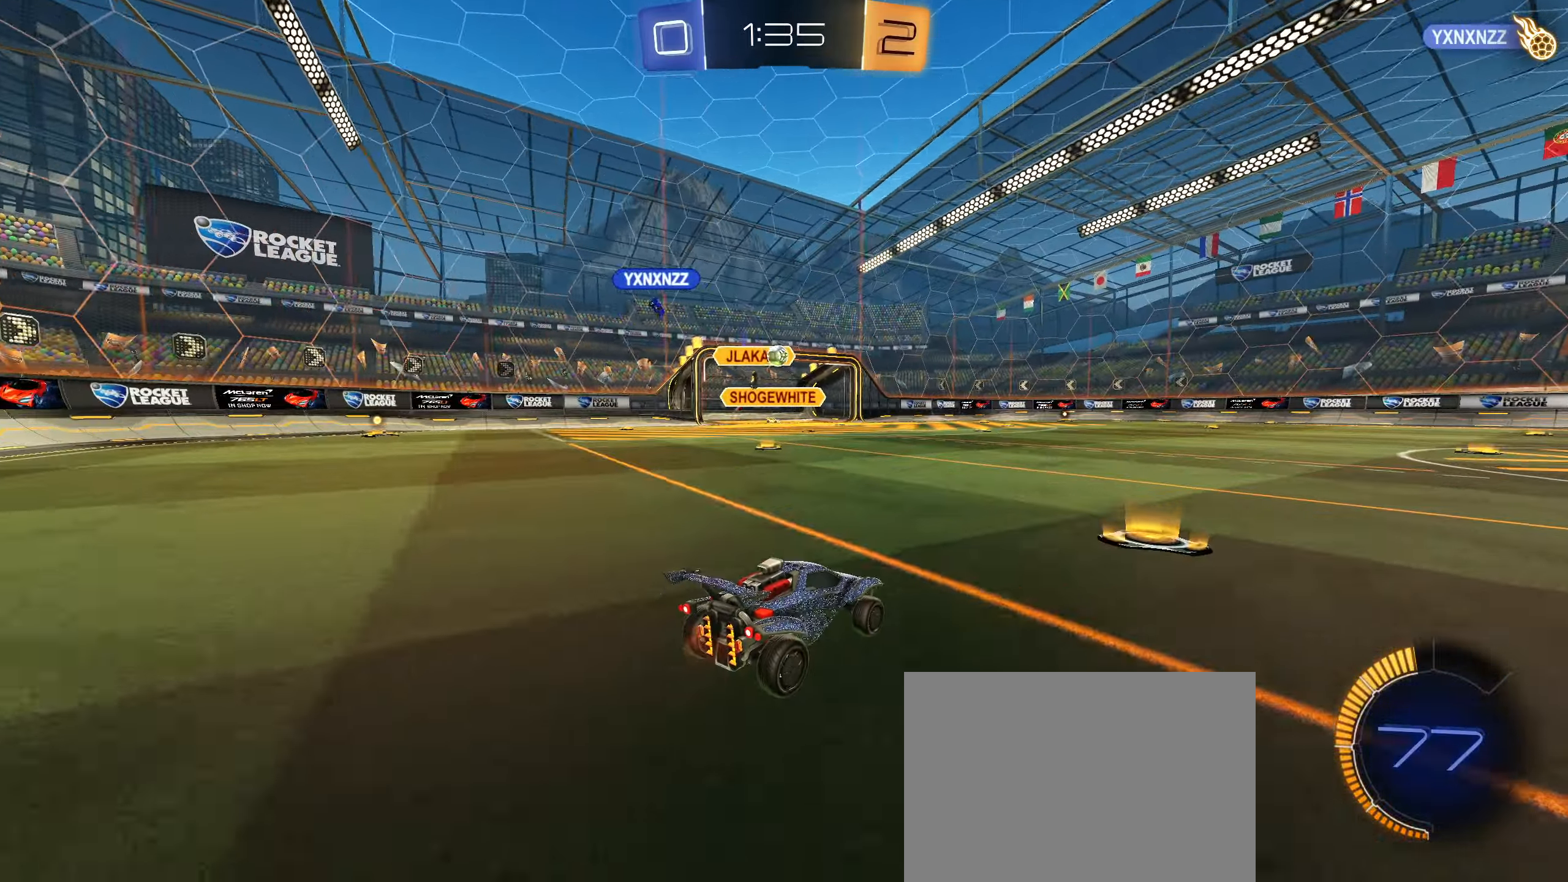
{"buttons": ["R2"], "left_stick": "right", "right_stick": "center", "events": [[233, "left_stick", "down-left"], [350, "left_stick", "right"]]}
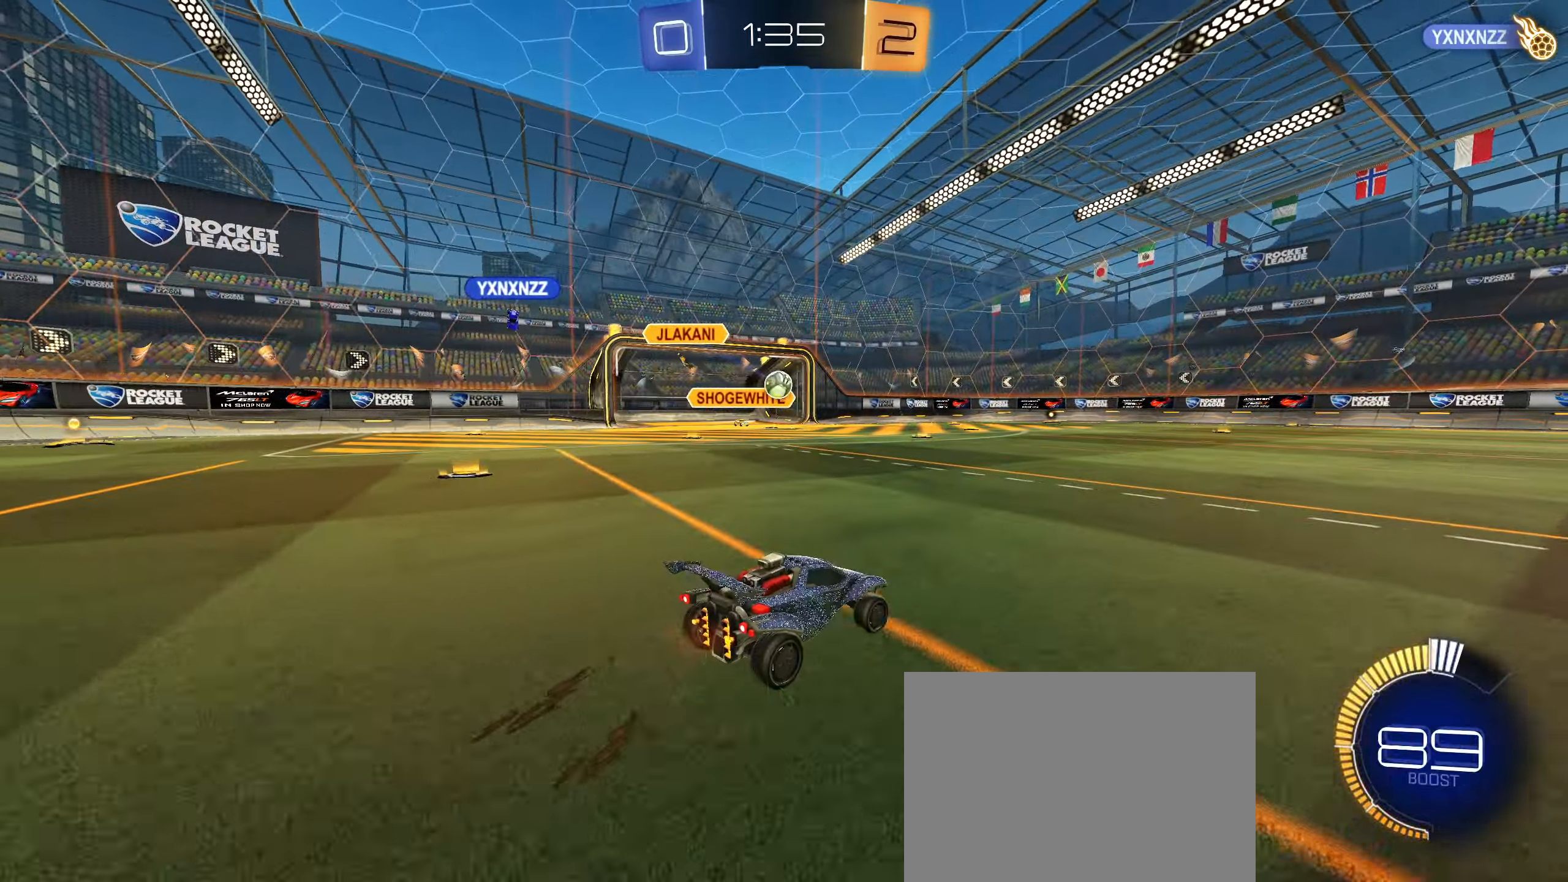
{"buttons": ["R2"], "left_stick": "down-left", "right_stick": "center", "events": [[33, "L1", "down"], [117, "L1", "up"], [167, "left_stick", "down-left"], [233, "R2", "up"], [317, "L2", "down"], [383, "left_stick", "center"], [417, "R2", "down"], [467, "L2", "up"], [467, "left_stick", "down-left"]]}
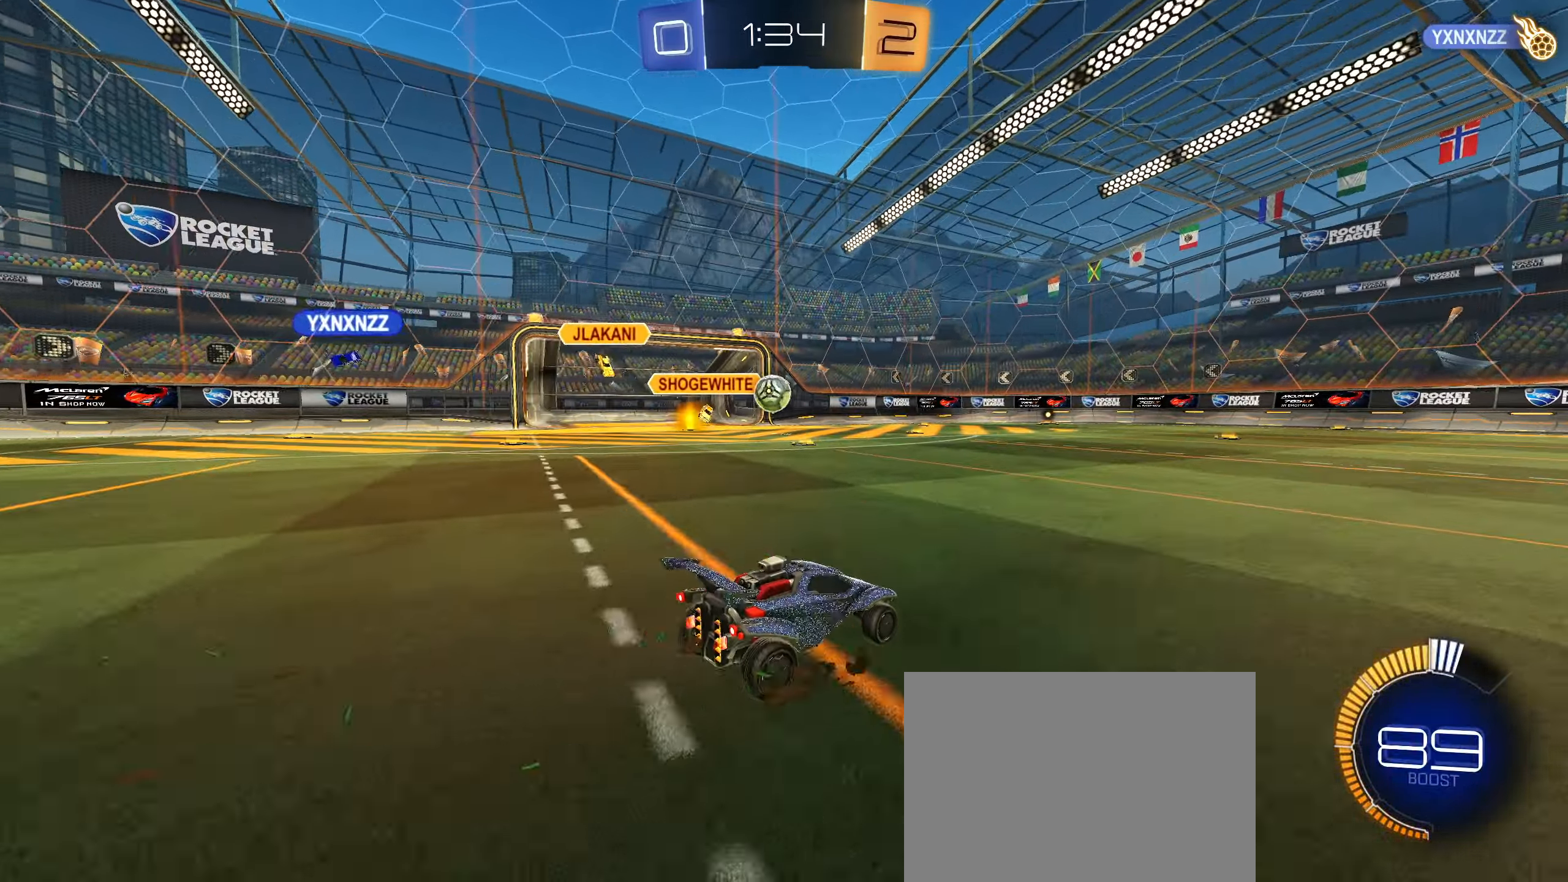
{"buttons": ["CIRCLE"], "left_stick": "down-left", "right_stick": "center", "events": [[67, "left_stick", "center"], [117, "left_stick", "right"], [250, "left_stick", "down-left"], [383, "CIRCLE", "down"], [483, "R2", "up"]]}
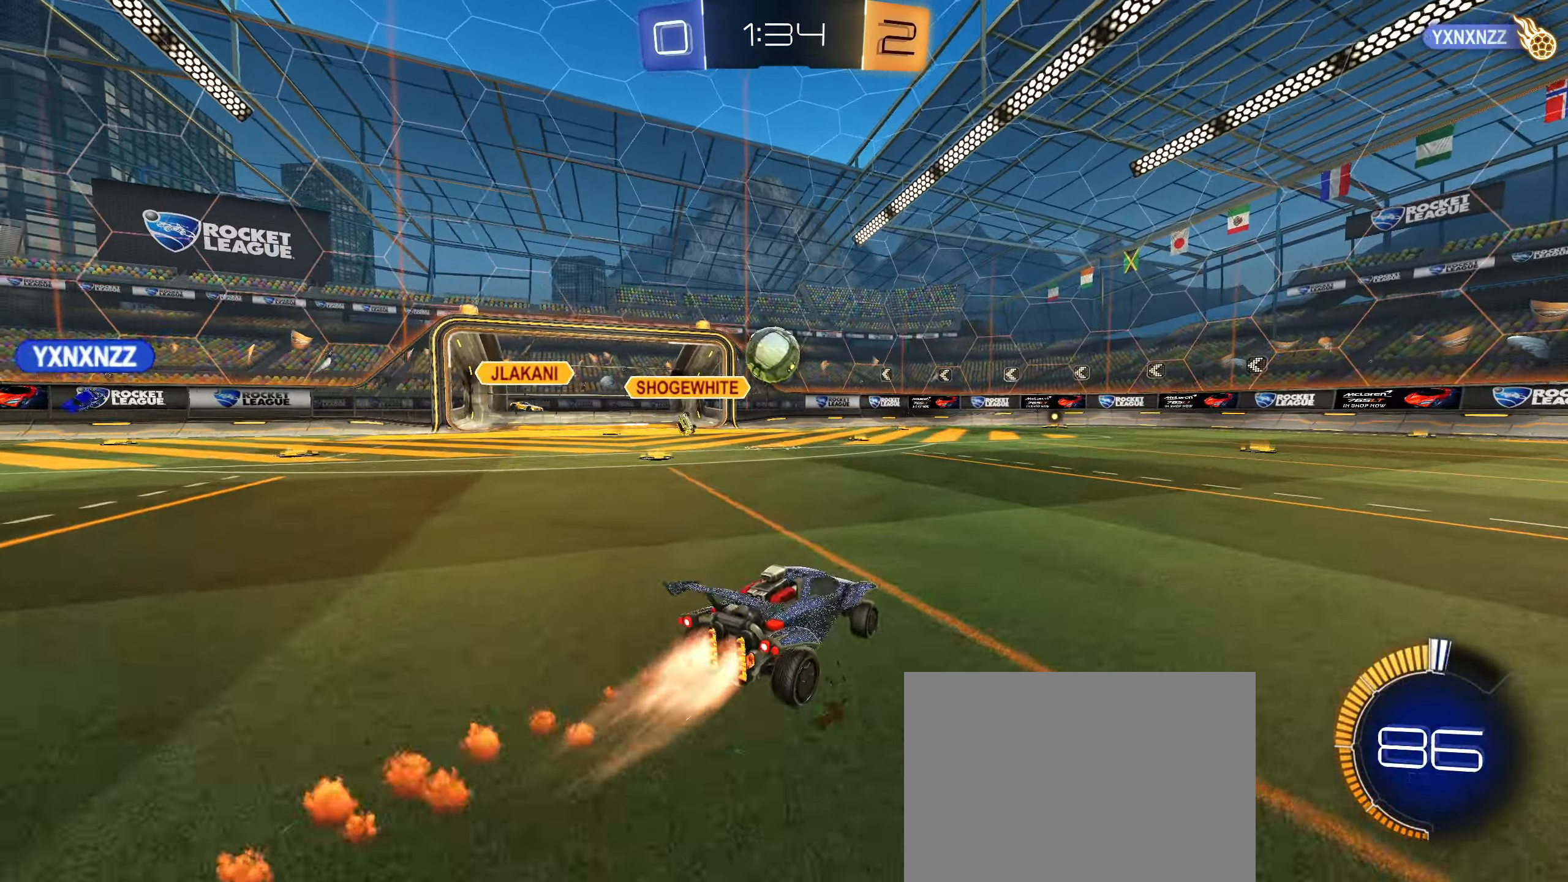
{"buttons": ["CIRCLE"], "left_stick": "up", "right_stick": "center", "events": [[33, "CROSS", "down"], [83, "R1", "down"], [150, "left_stick", "center"], [183, "CROSS", "up"], [233, "R1", "up"], [400, "left_stick", "right"], [500, "left_stick", "up"]]}
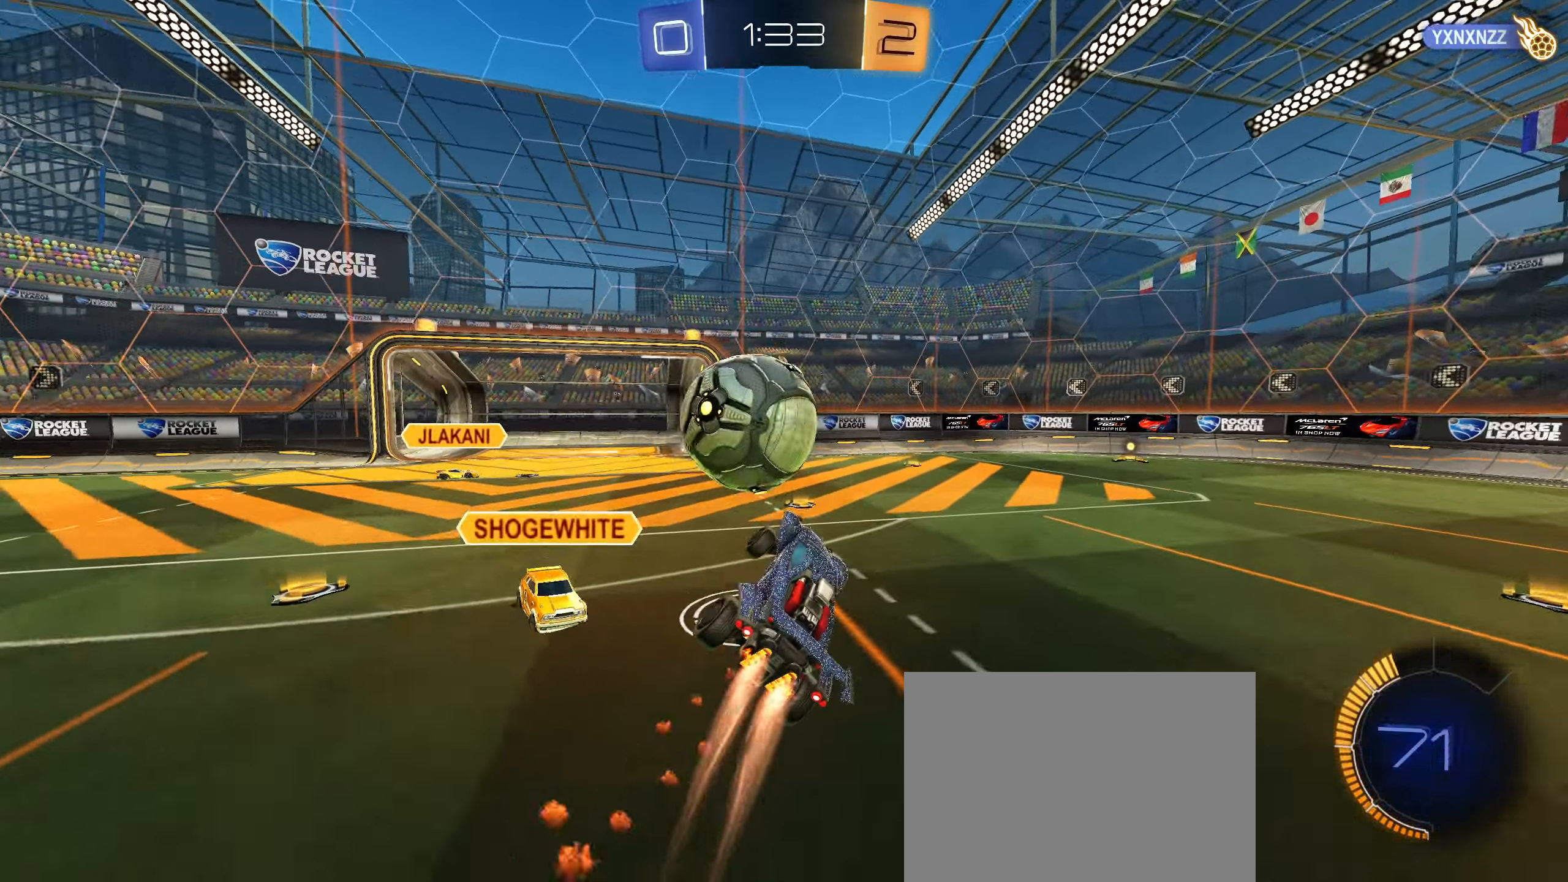
{"buttons": ["CIRCLE", "L1"], "left_stick": "down-left", "right_stick": "center", "events": [[17, "L1", "down"], [50, "CROSS", "down"], [167, "left_stick", "left"], [234, "left_stick", "down-left"], [267, "CROSS", "up"]]}
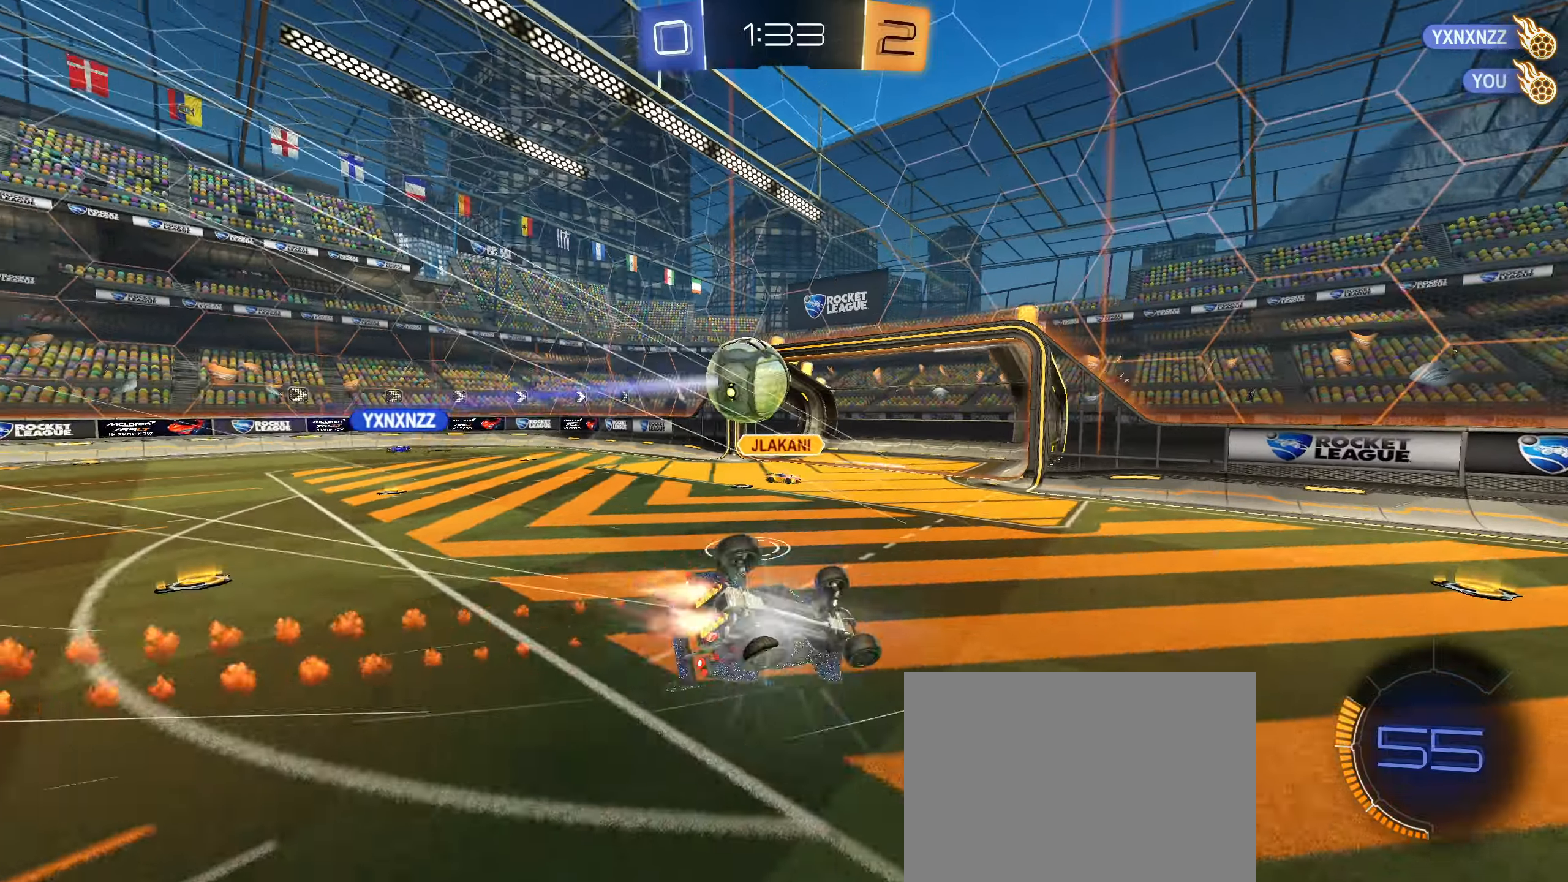
{"buttons": ["R2"], "left_stick": "down-right", "right_stick": "center", "events": [[367, "CIRCLE", "up"], [384, "R2", "down"], [484, "L1", "up"], [484, "left_stick", "down-right"]]}
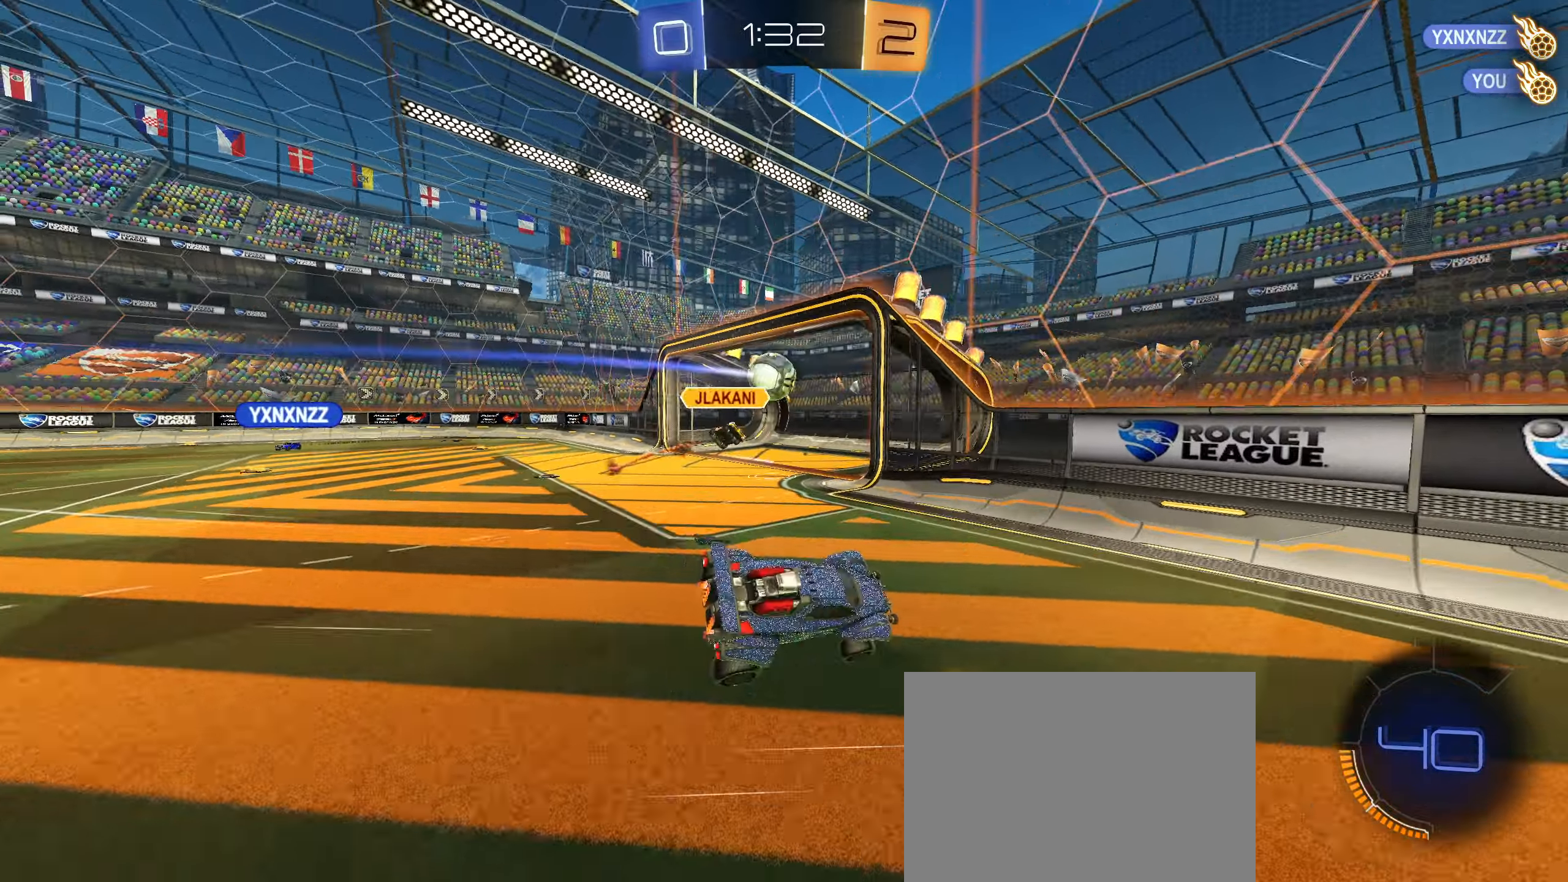
{"buttons": ["R2"], "left_stick": "right", "right_stick": "center", "events": [[50, "left_stick", "right"], [84, "TRIANGLE", "down"], [150, "TRIANGLE", "up"]]}
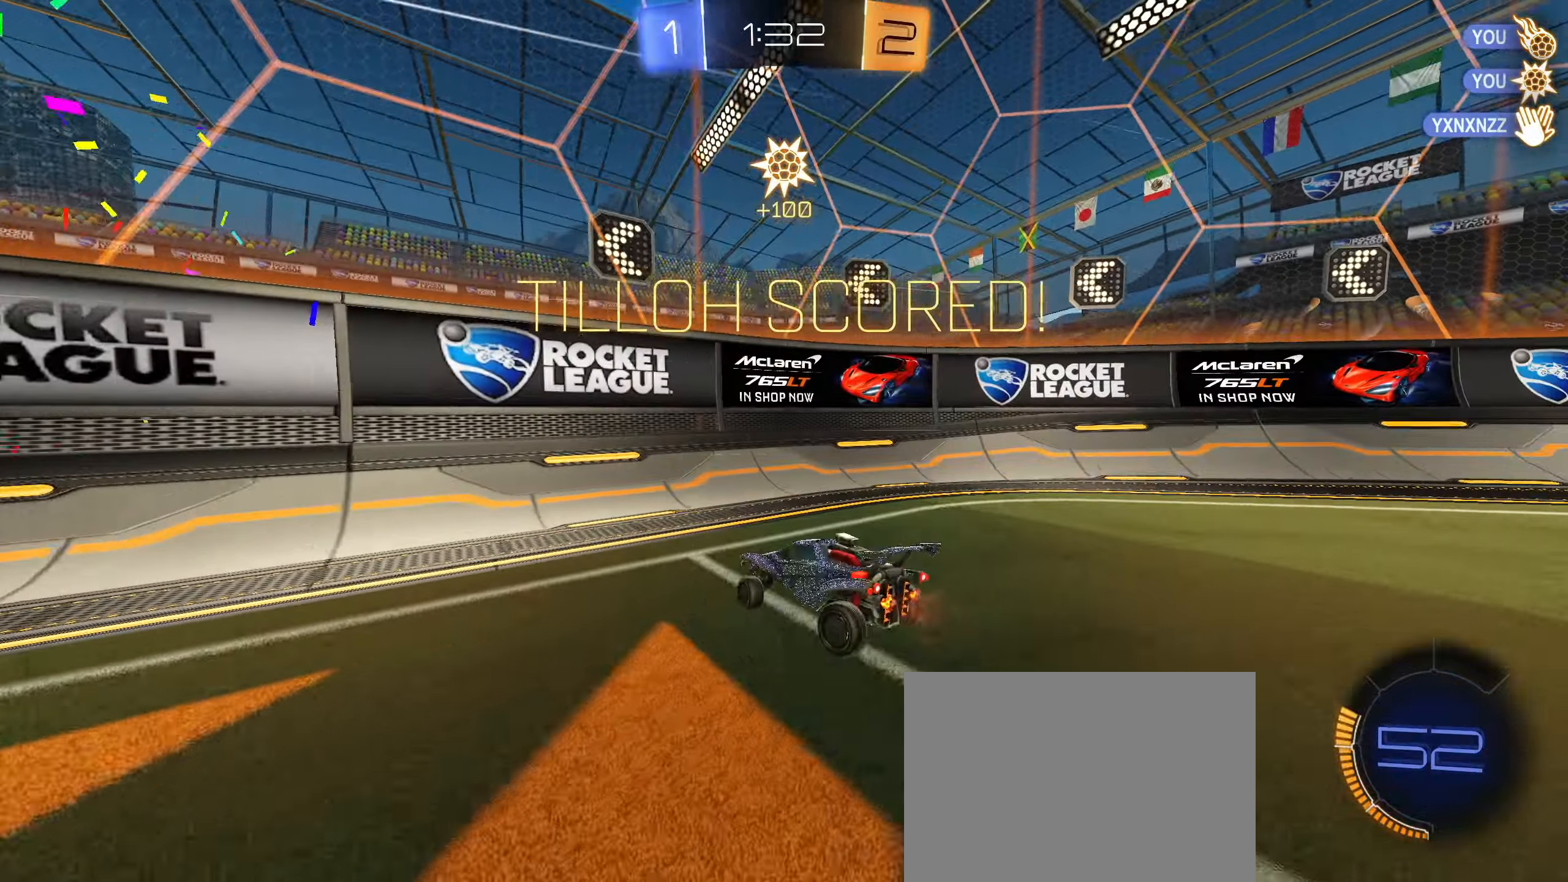
{"buttons": ["L2"], "left_stick": "left", "right_stick": "center", "events": [[17, "L1", "down"], [234, "R2", "up"], [250, "L2", "down"], [250, "left_stick", "center"], [400, "L1", "up"], [434, "left_stick", "left"]]}
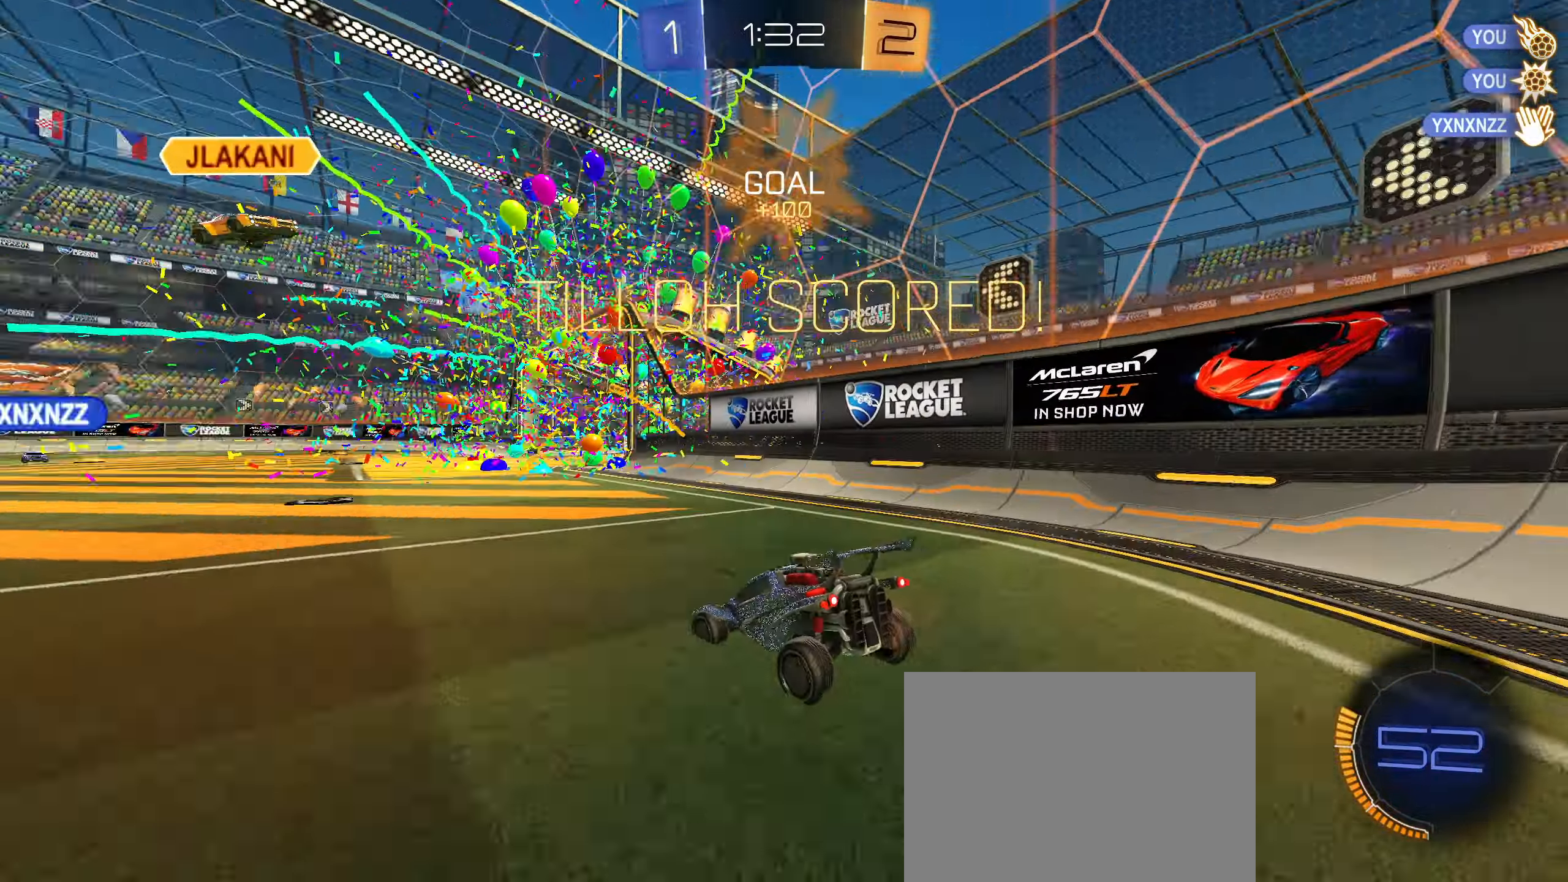
{"buttons": ["CIRCLE", "R2"], "left_stick": "left", "right_stick": "center", "events": [[50, "left_stick", "up-left"], [150, "left_stick", "center"], [200, "R2", "down"], [284, "CIRCLE", "down"], [300, "L2", "up"], [317, "left_stick", "left"]]}
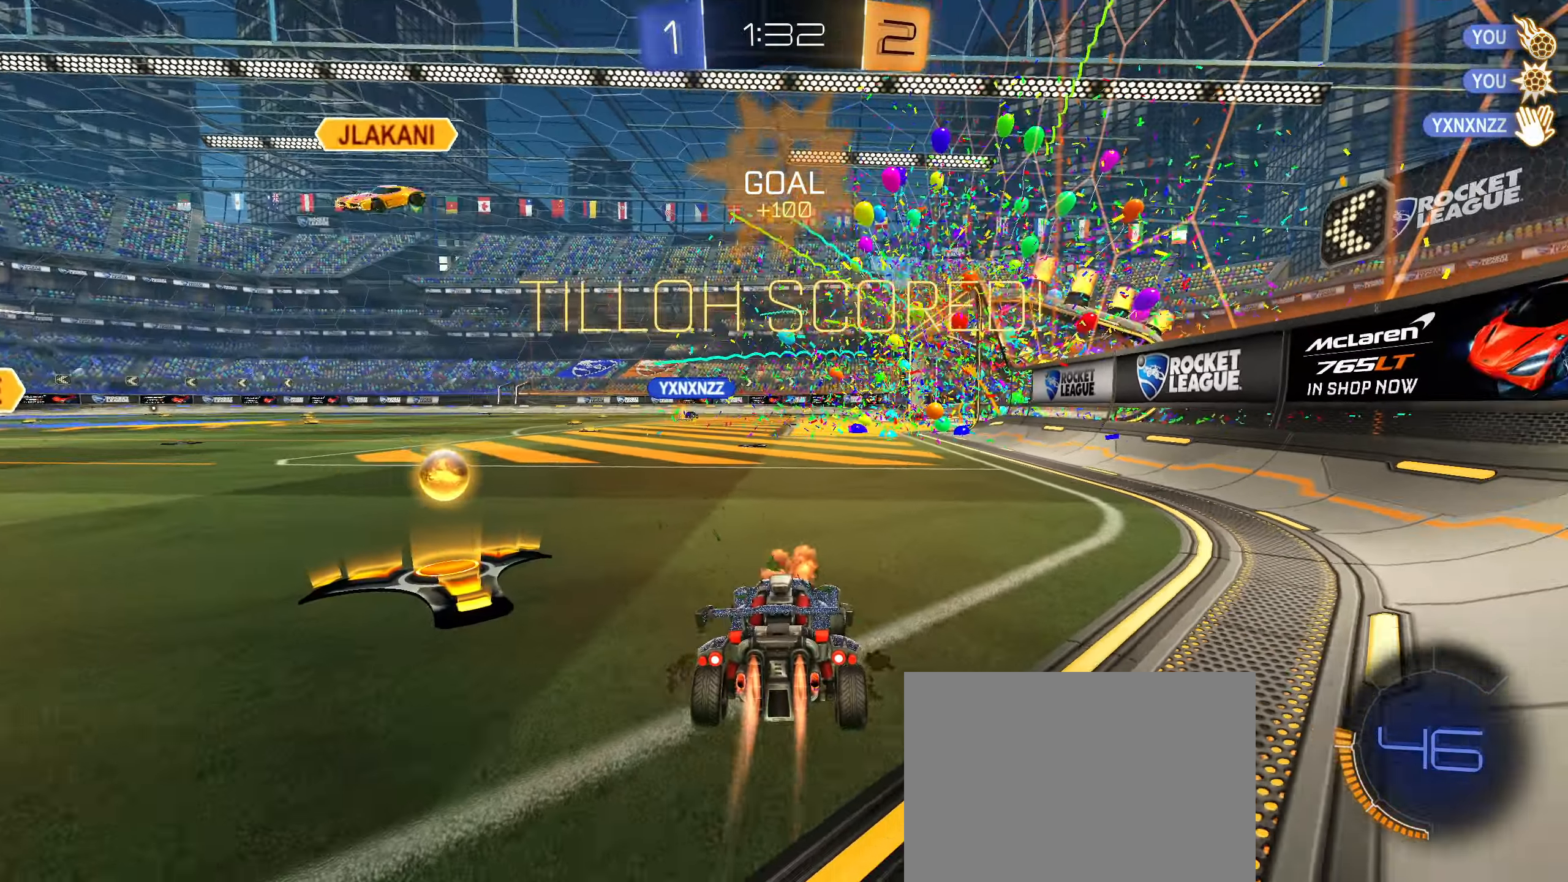
{"buttons": ["CIRCLE", "R2"], "left_stick": "left", "right_stick": "center", "events": []}
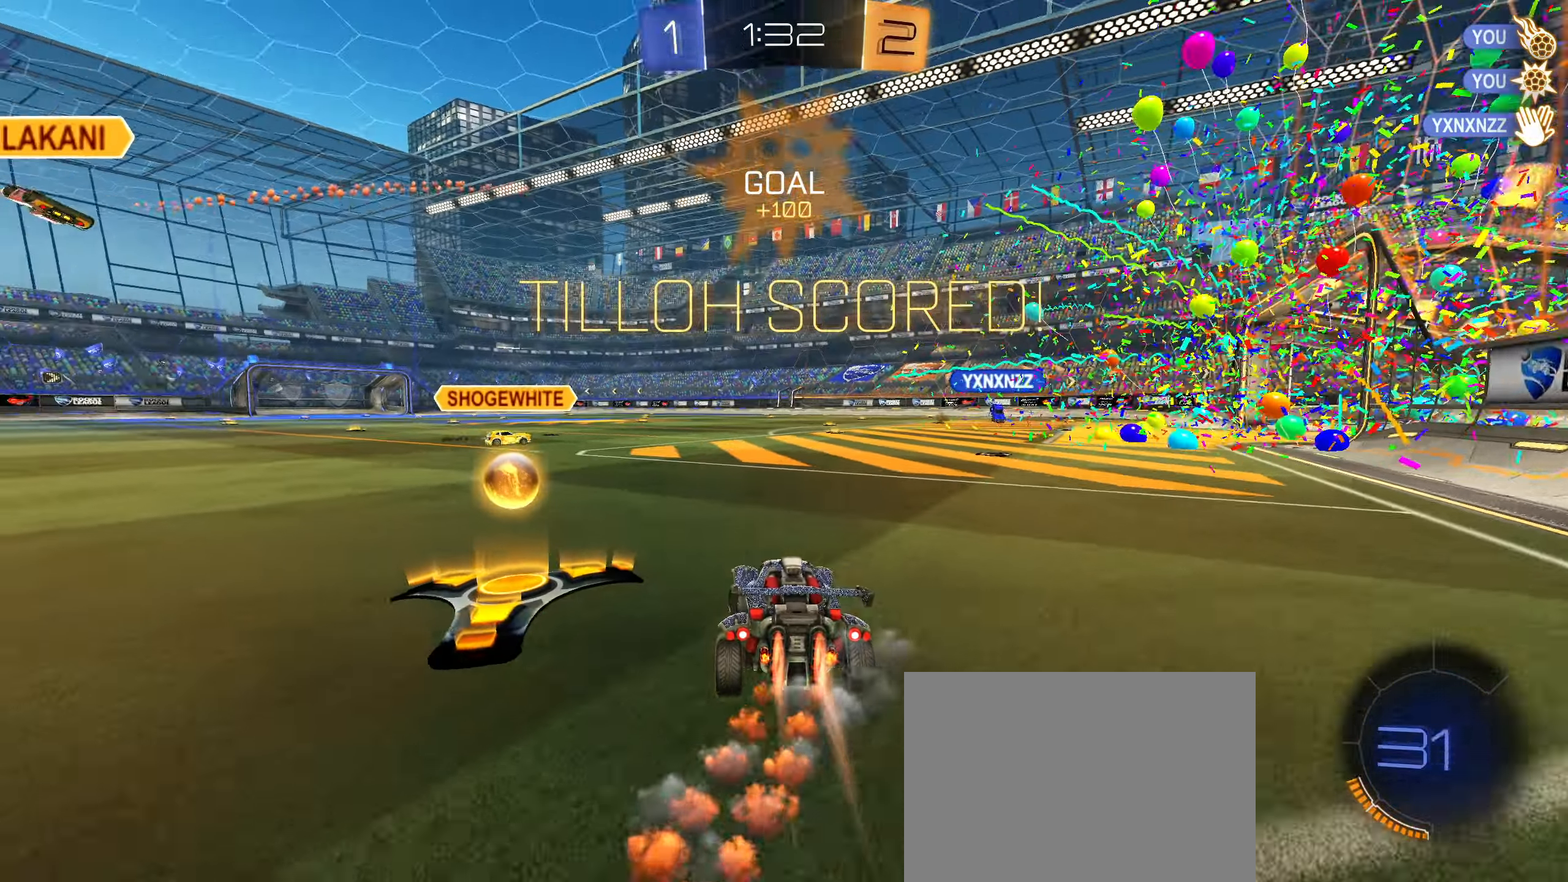
{"buttons": ["CROSS", "CIRCLE", "L1", "R2"], "left_stick": "down-left", "right_stick": "center", "events": [[134, "CROSS", "down"], [134, "left_stick", "up"], [150, "L1", "down"], [200, "CROSS", "up"], [250, "CROSS", "down"], [367, "left_stick", "down-left"]]}
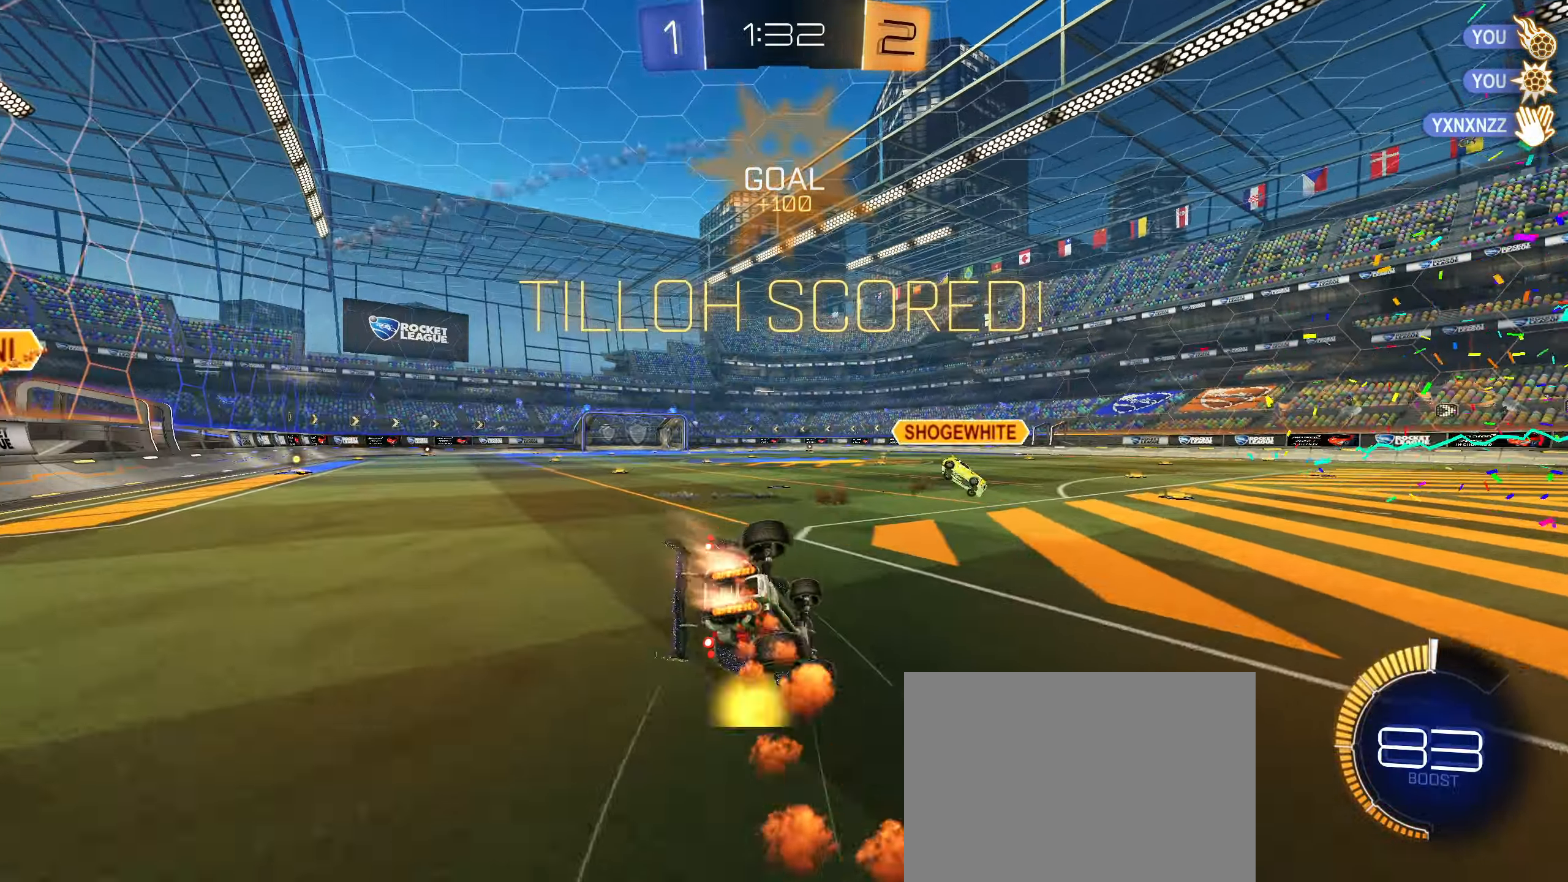
{"buttons": ["CIRCLE", "L1", "R2"], "left_stick": "down-left", "right_stick": "center", "events": [[50, "CROSS", "up"]]}
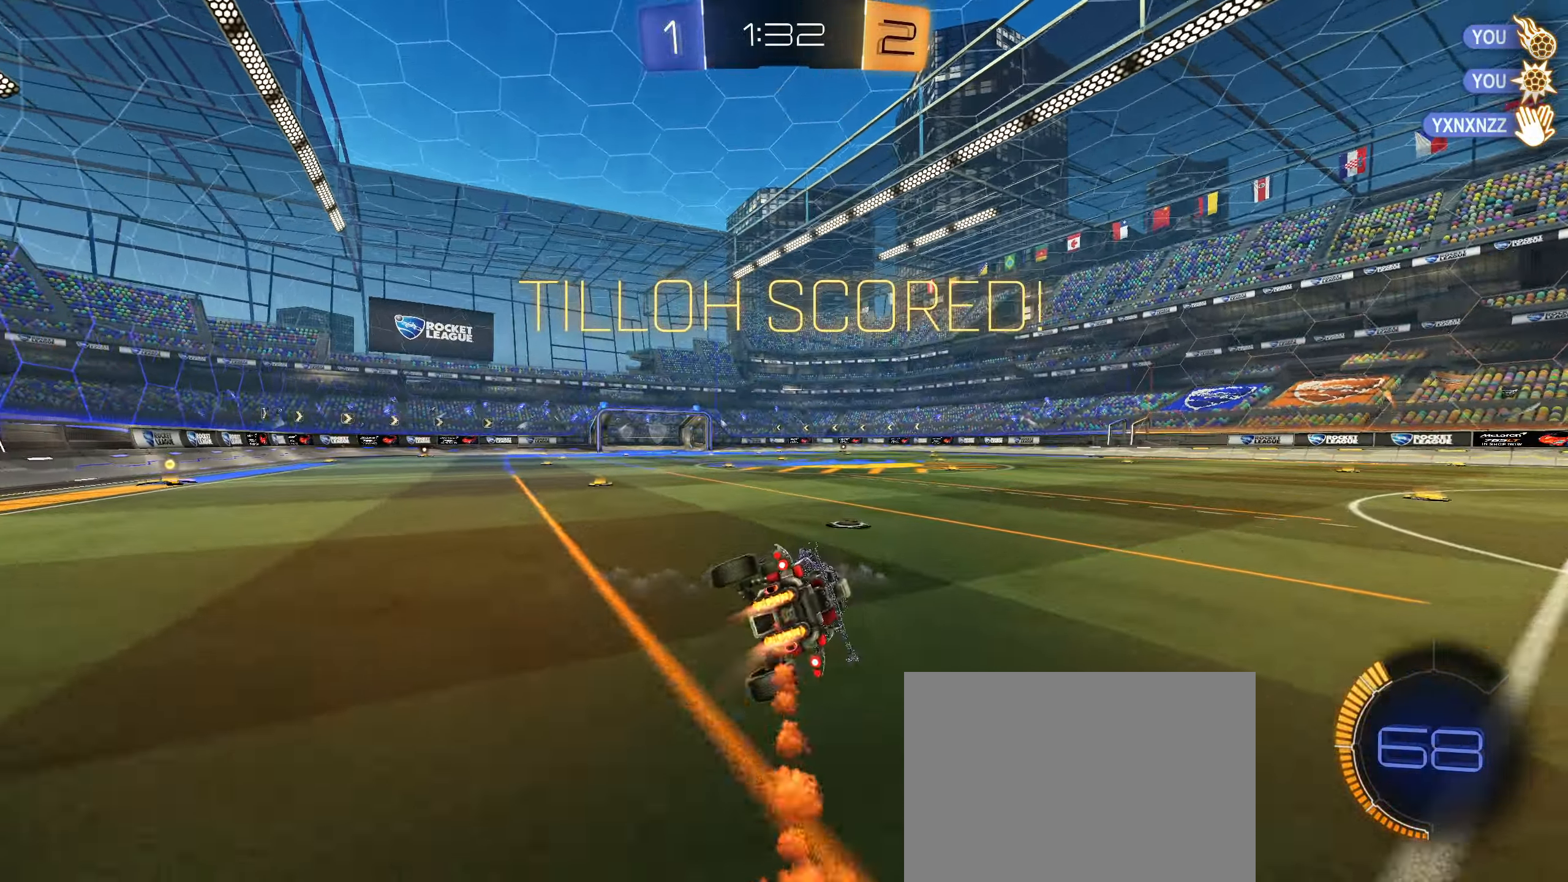
{"buttons": ["R2"], "left_stick": "center", "right_stick": "center", "events": [[50, "CIRCLE", "up"], [50, "L1", "up"], [50, "left_stick", "center"]]}
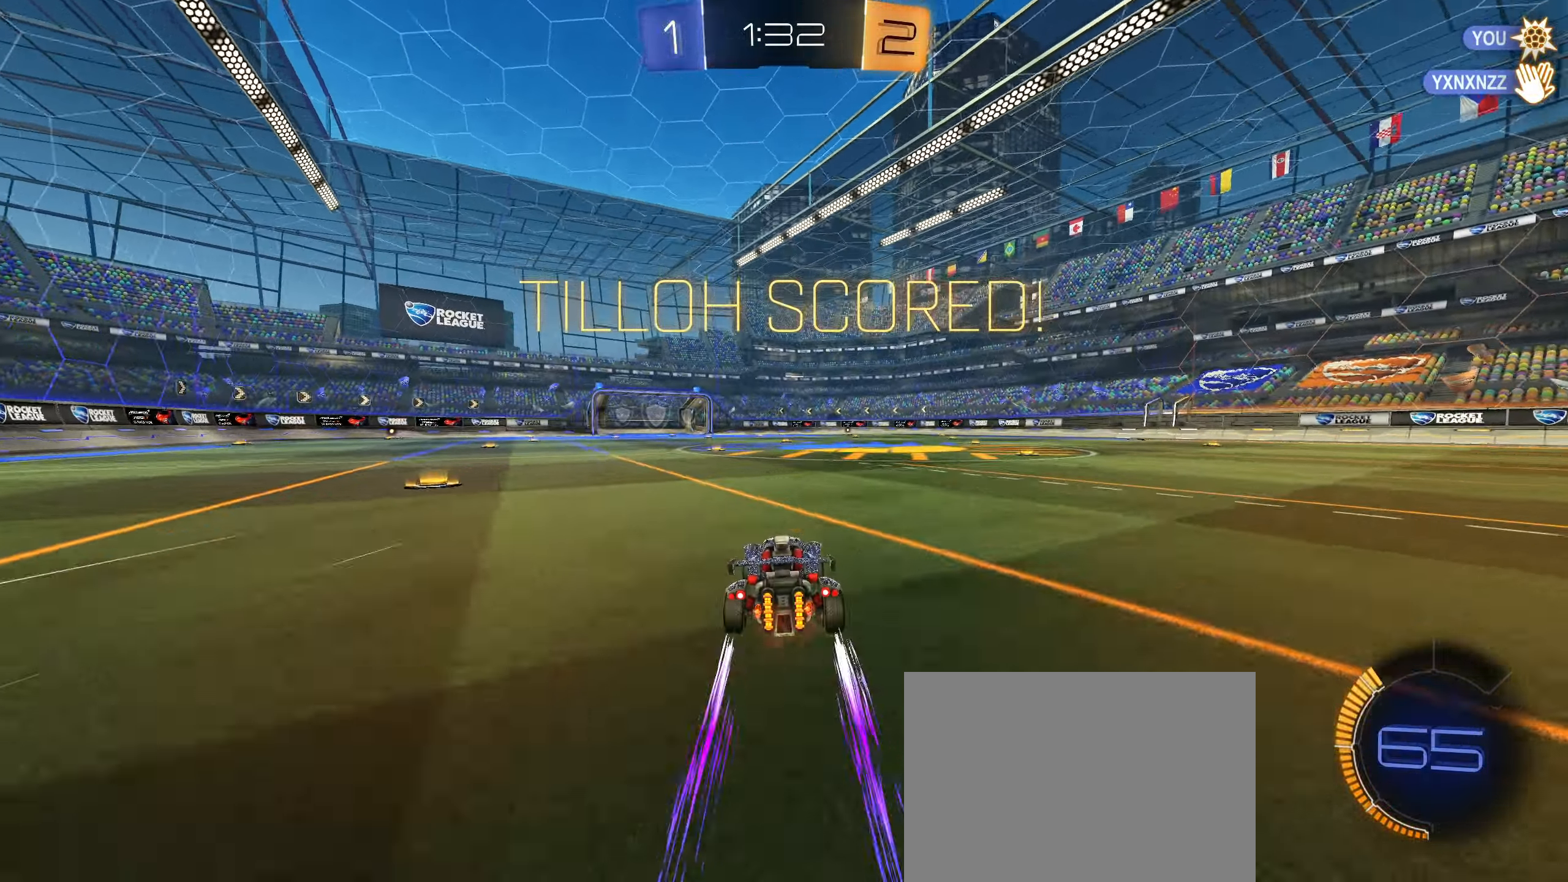
{"buttons": [], "left_stick": "center", "right_stick": "center", "events": [[467, "R2", "up"]]}
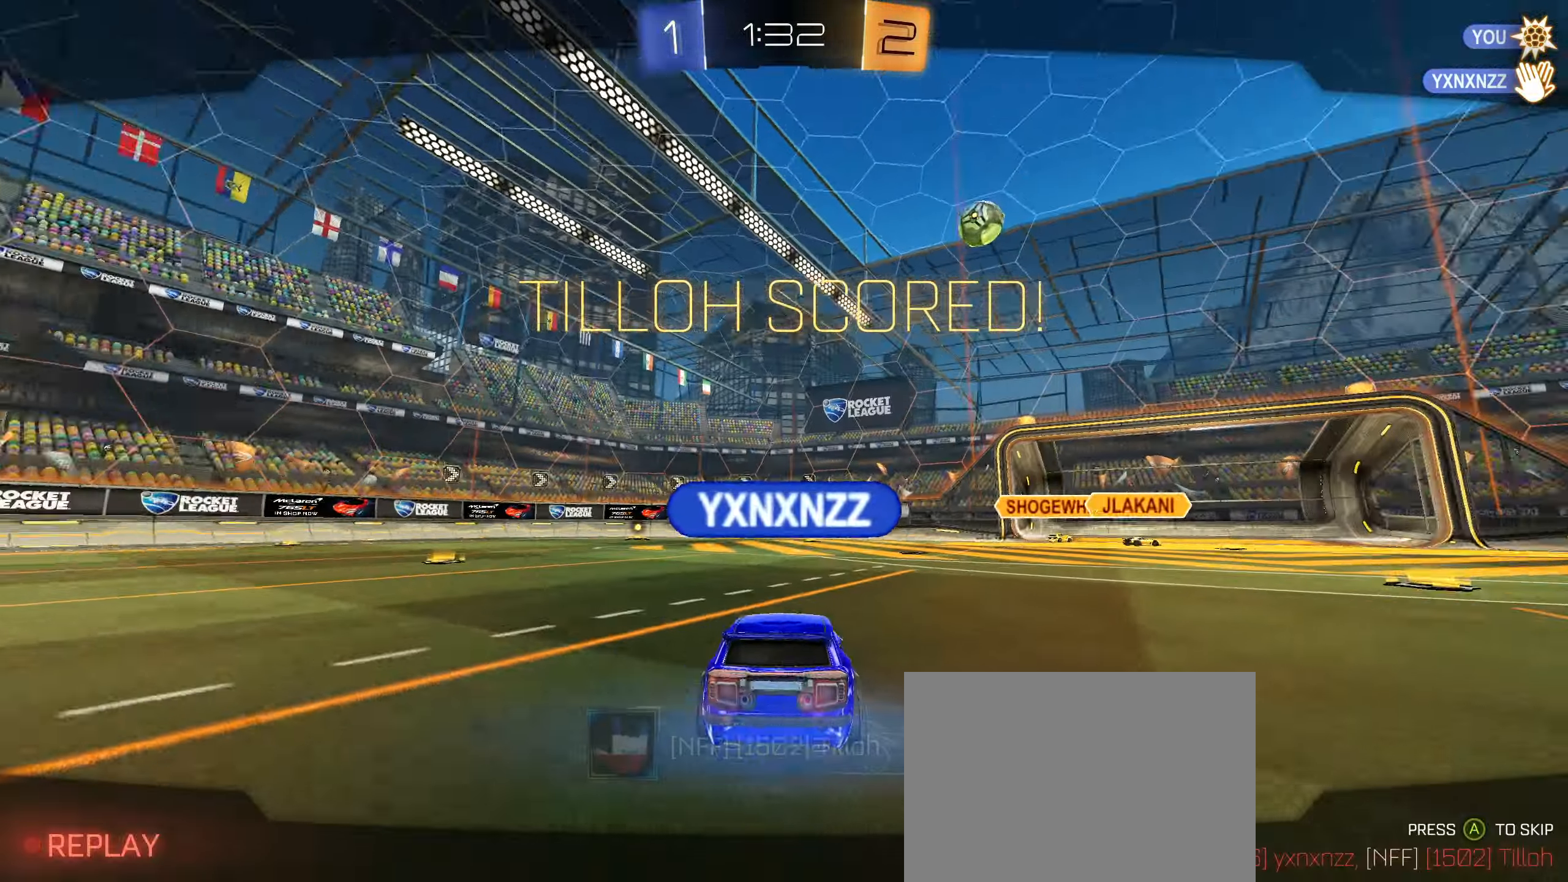
{"buttons": ["CROSS"], "left_stick": "center", "right_stick": "center", "events": [[400, "CROSS", "down"]]}
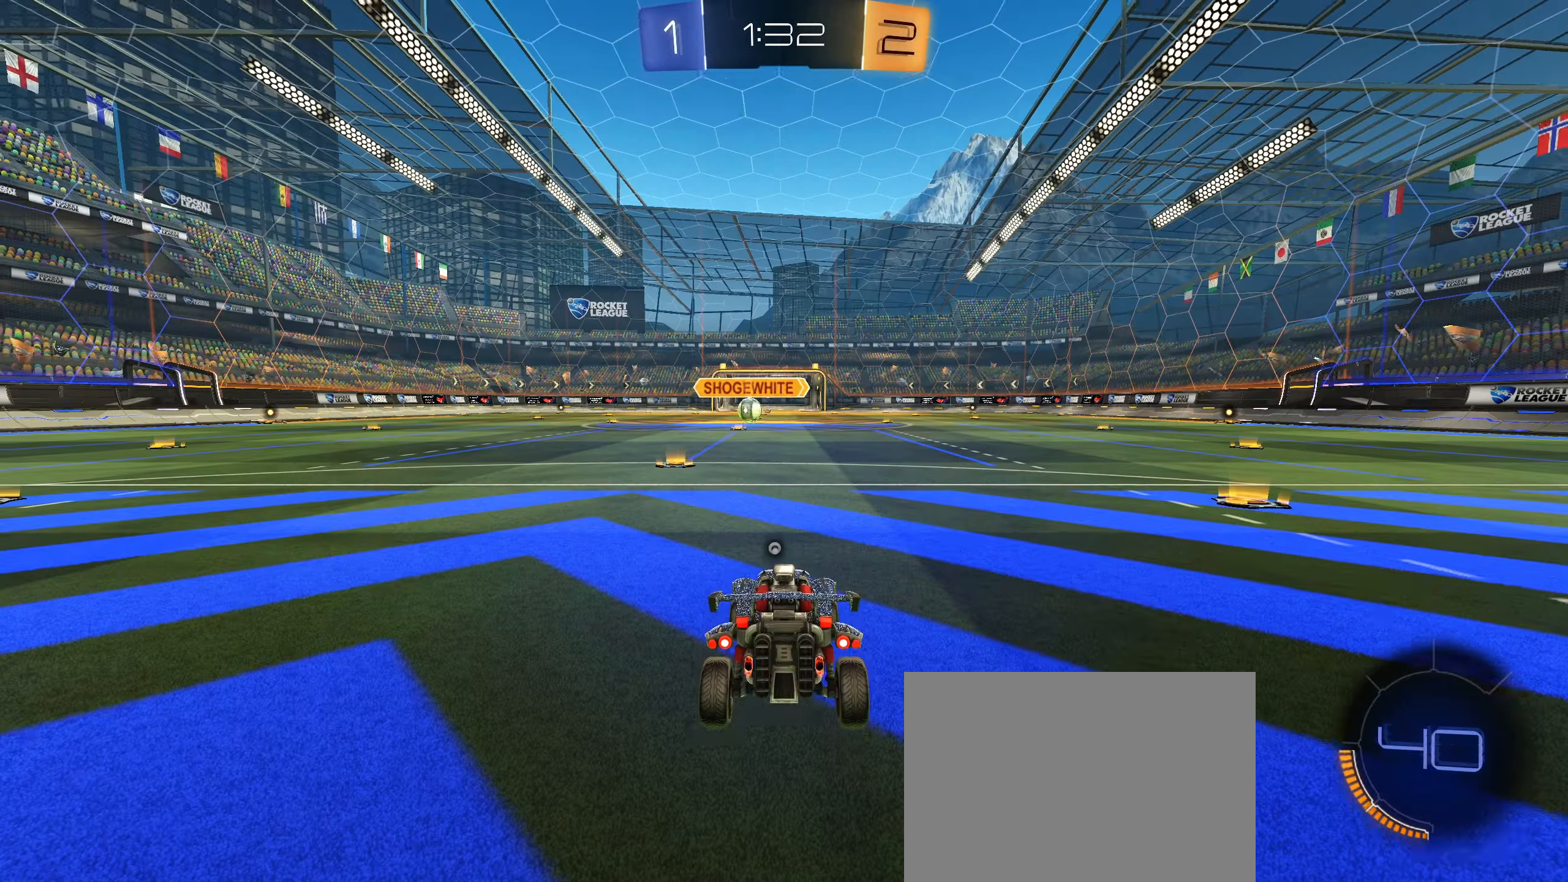
{"buttons": [], "left_stick": "center", "right_stick": "center", "events": [[16, "CROSS", "up"], [116, "left_stick", "up"], [283, "left_stick", "center"]]}
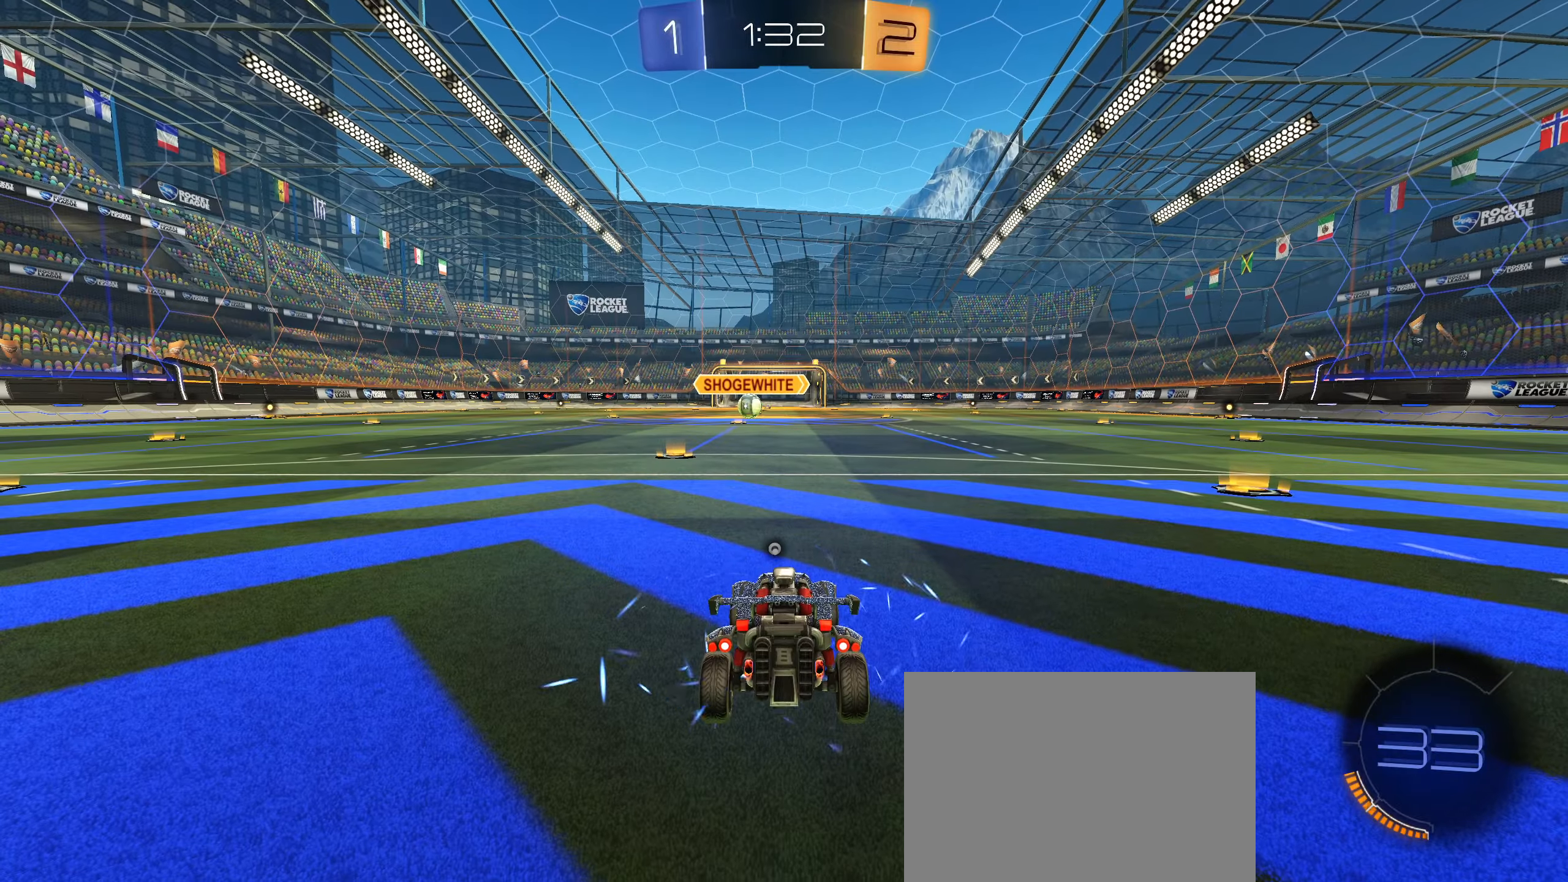
{"buttons": [], "left_stick": "center", "right_stick": "center", "events": []}
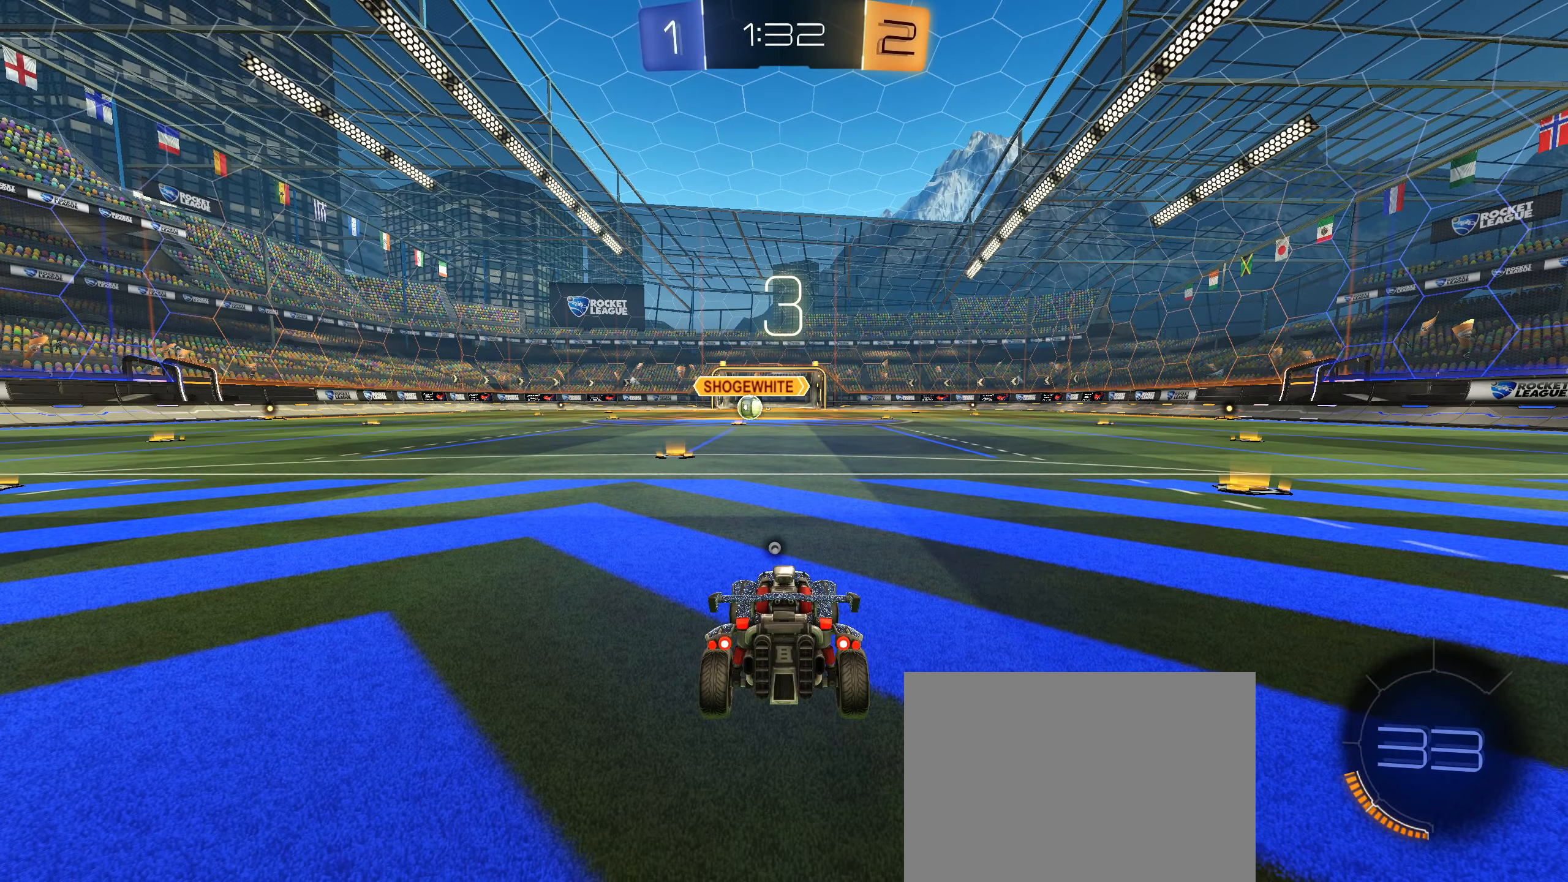
{"buttons": [], "left_stick": "center", "right_stick": "center", "events": []}
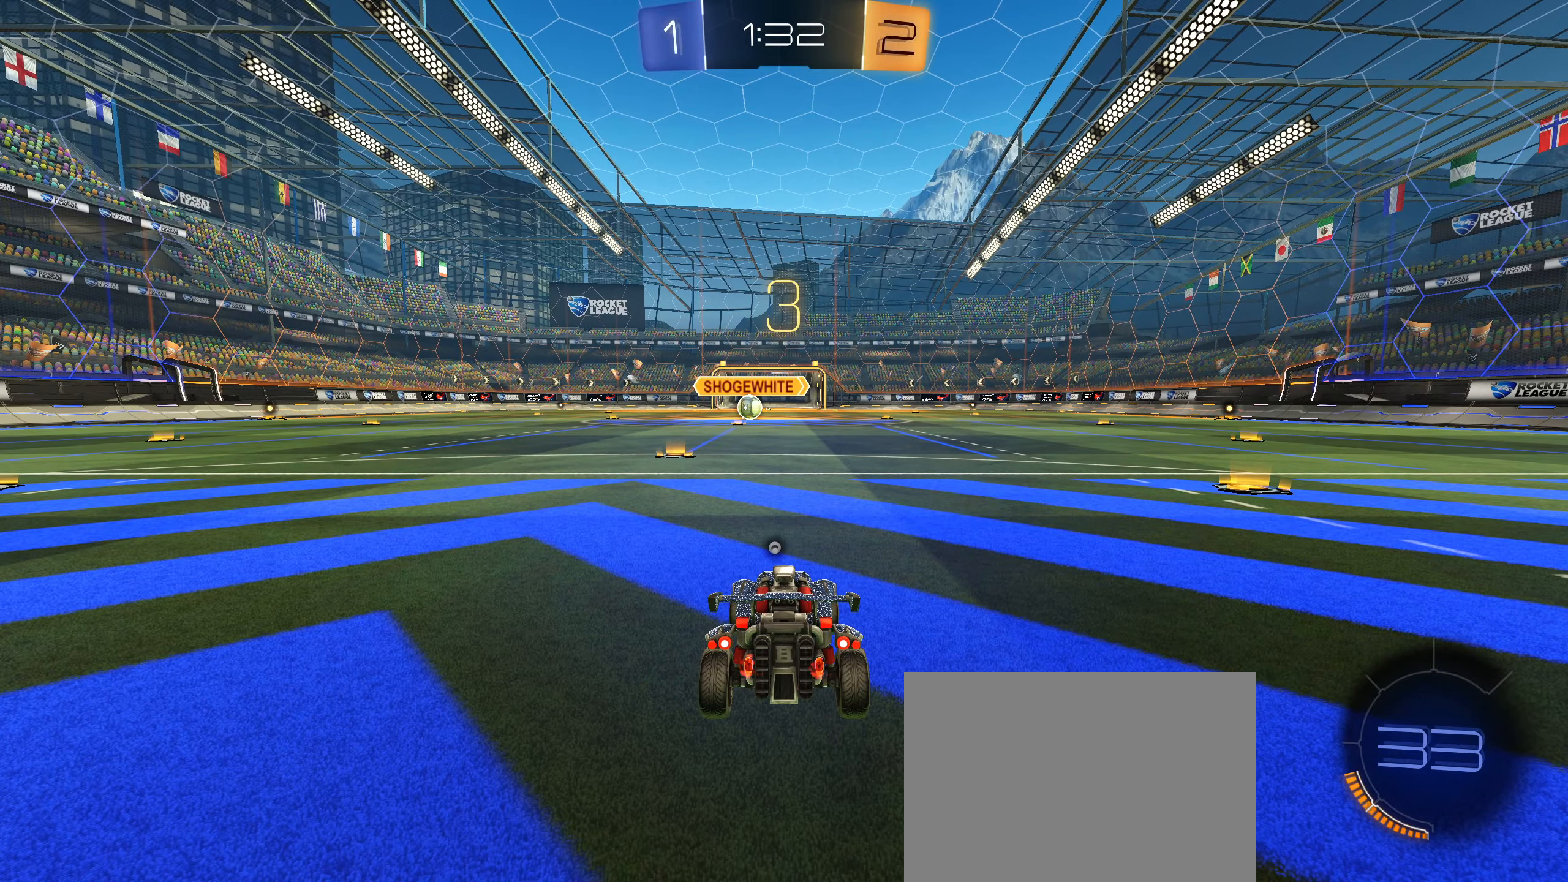
{"buttons": [], "left_stick": "center", "right_stick": "center", "events": []}
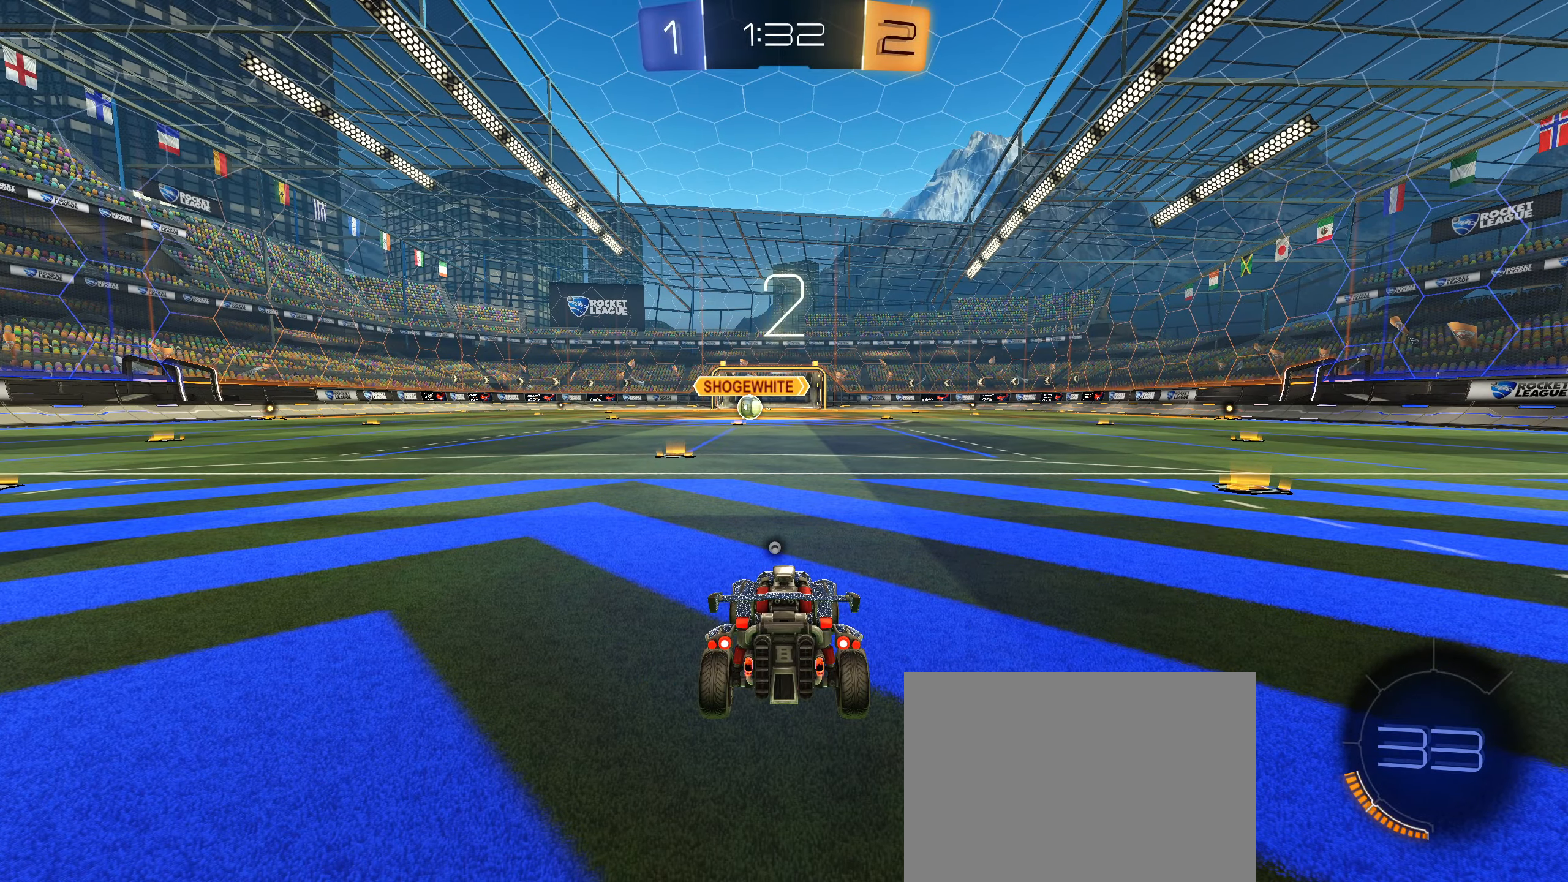
{"buttons": [], "left_stick": "center", "right_stick": "center", "events": []}